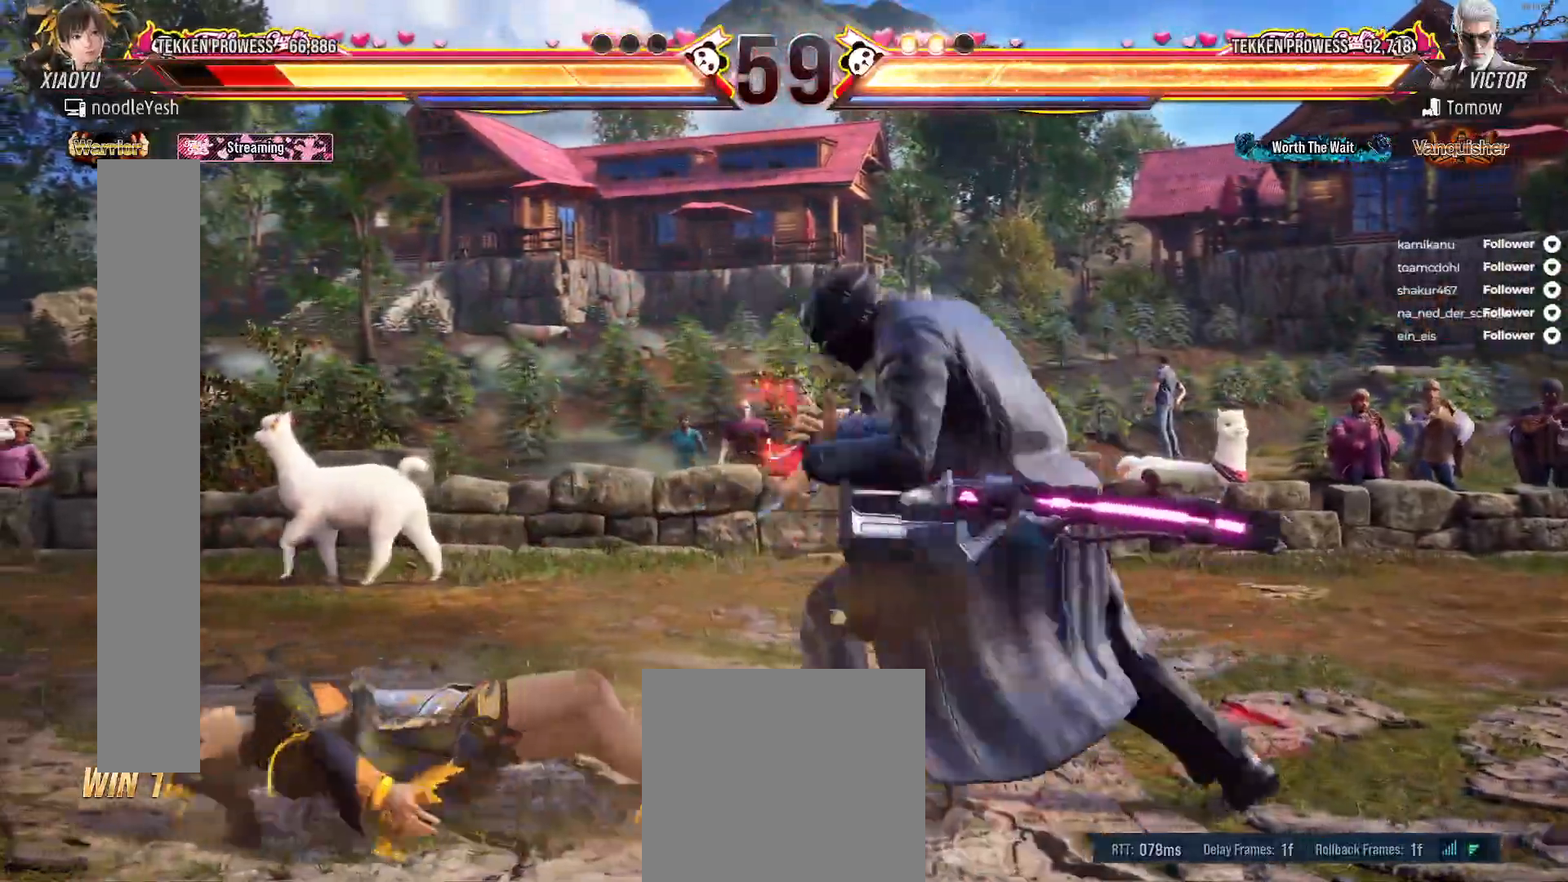
Gameplay with a controller (Xbox layout); each line is a JSON object with the inputs held at the frame after it. "events" lists button and stick changes between this image and that frame as [ms after this image, input, new state], when the widget could be followed in between. Not read: L3 left_stick.
{"buttons": ["X", "DPAD_LEFT"], "right_stick": "center", "events": [[183, "DPAD_LEFT", "down"]]}
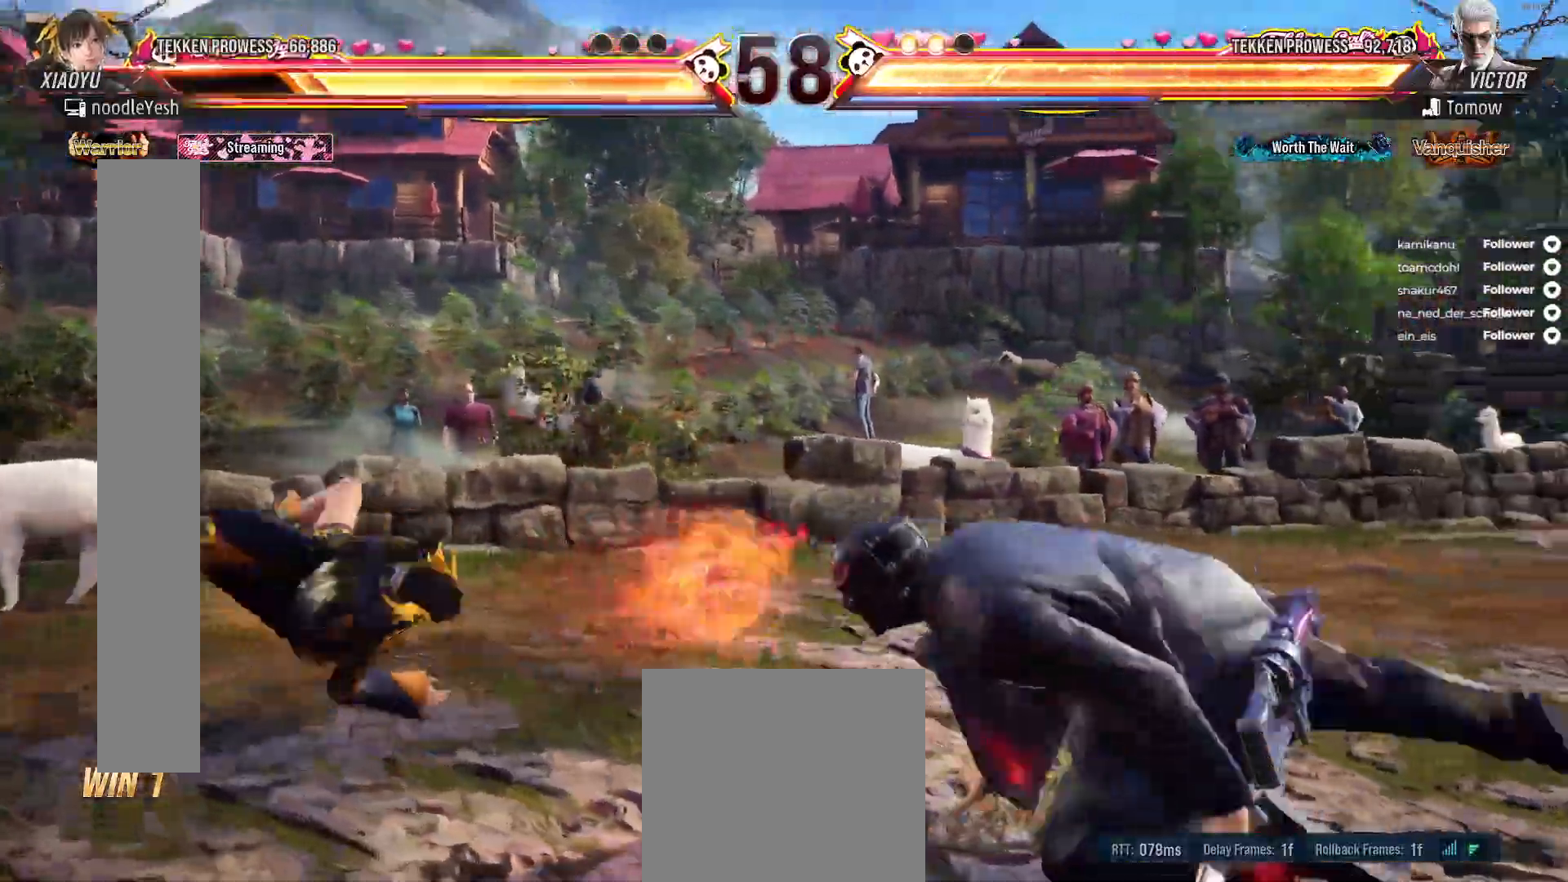
{"buttons": [], "right_stick": "center", "events": [[133, "DPAD_LEFT", "up"], [217, "DPAD_LEFT", "down"], [233, "X", "up"], [317, "DPAD_LEFT", "up"], [383, "DPAD_LEFT", "down"], [467, "DPAD_LEFT", "up"]]}
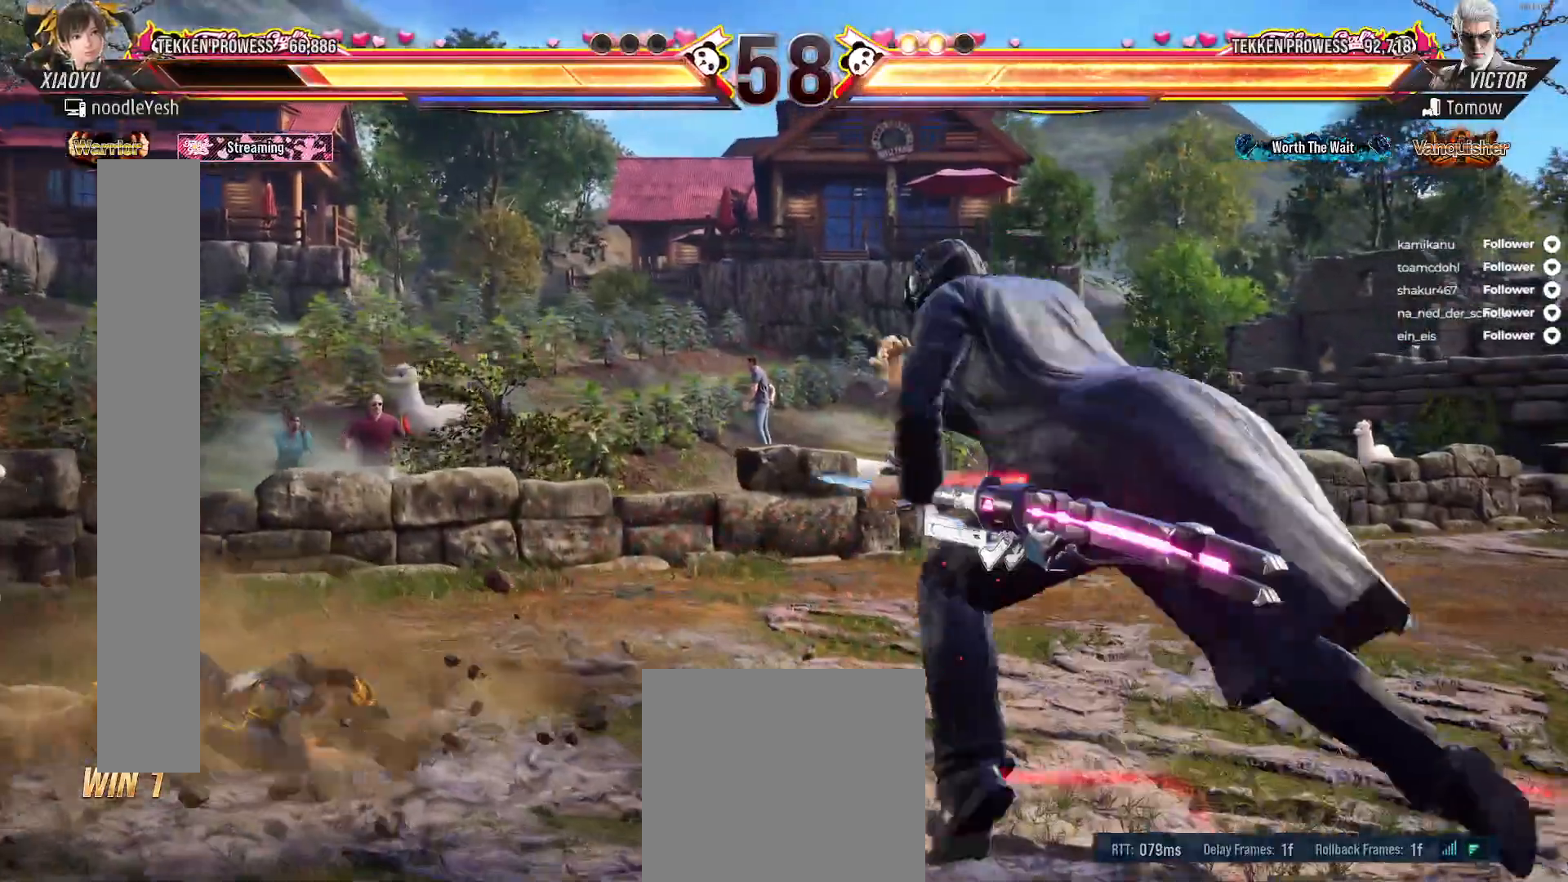
{"buttons": ["DPAD_LEFT"], "right_stick": "center", "events": [[33, "DPAD_LEFT", "down"]]}
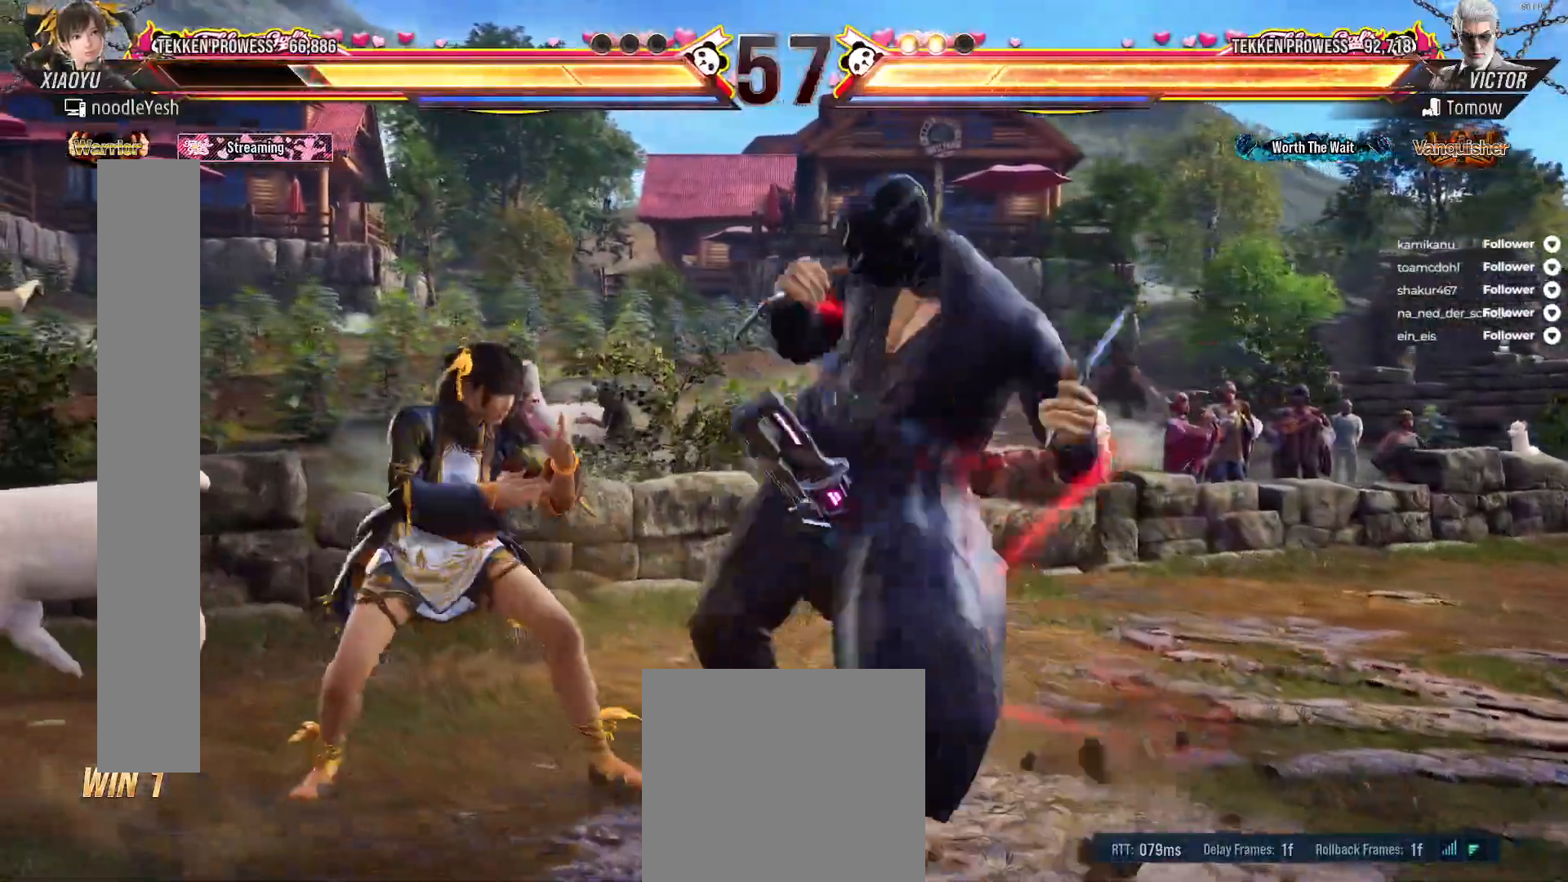
{"buttons": ["DPAD_LEFT"], "right_stick": "center", "events": []}
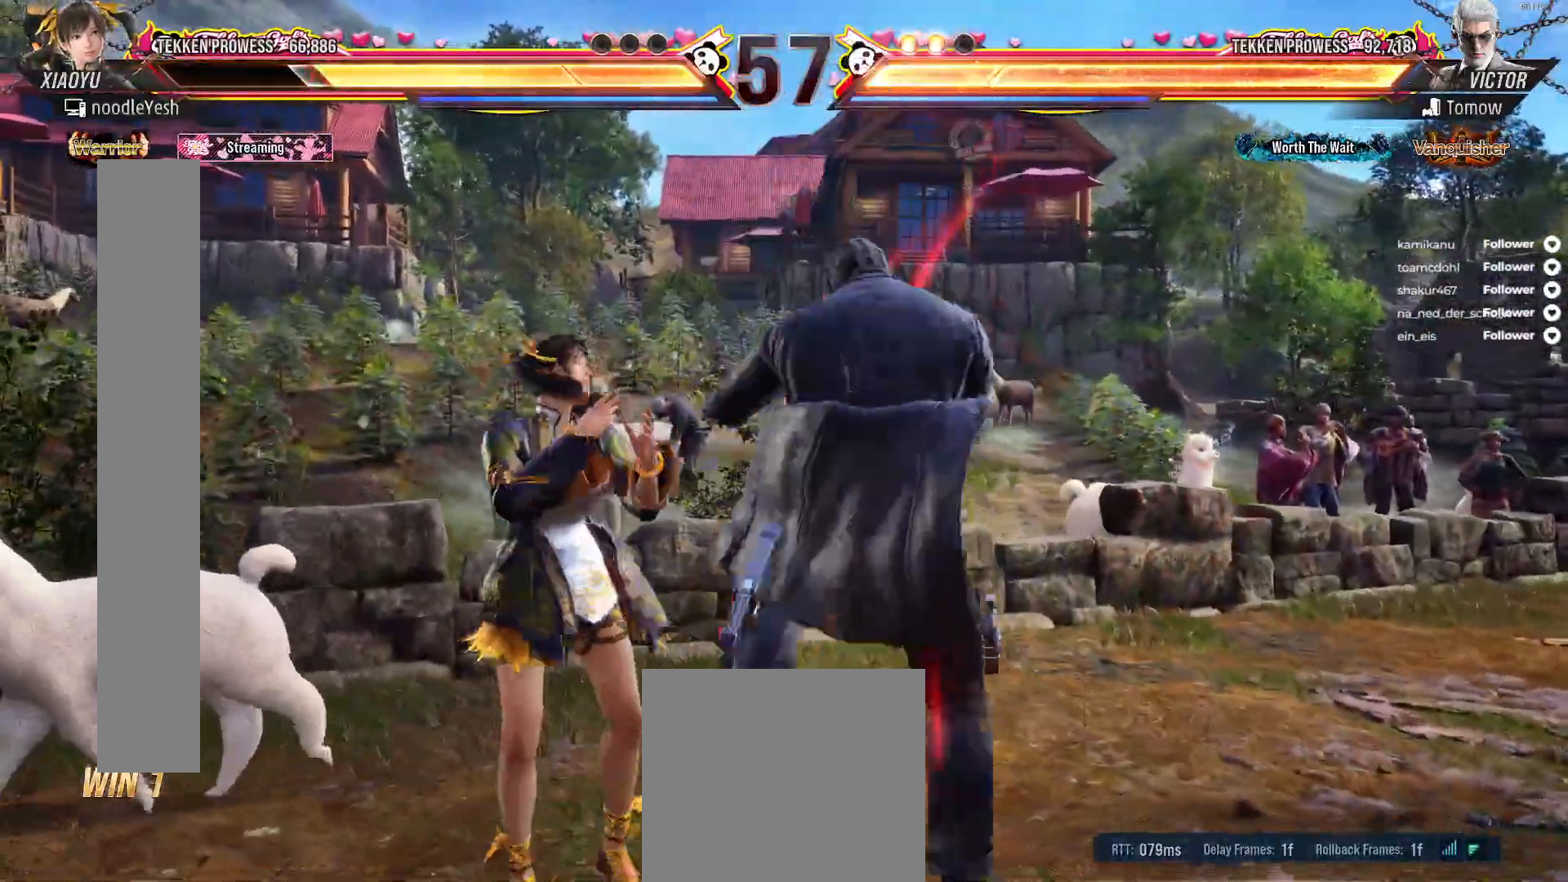
{"buttons": [], "right_stick": "center", "events": [[267, "DPAD_LEFT", "up"], [350, "DPAD_UP", "down"], [433, "DPAD_UP", "up"]]}
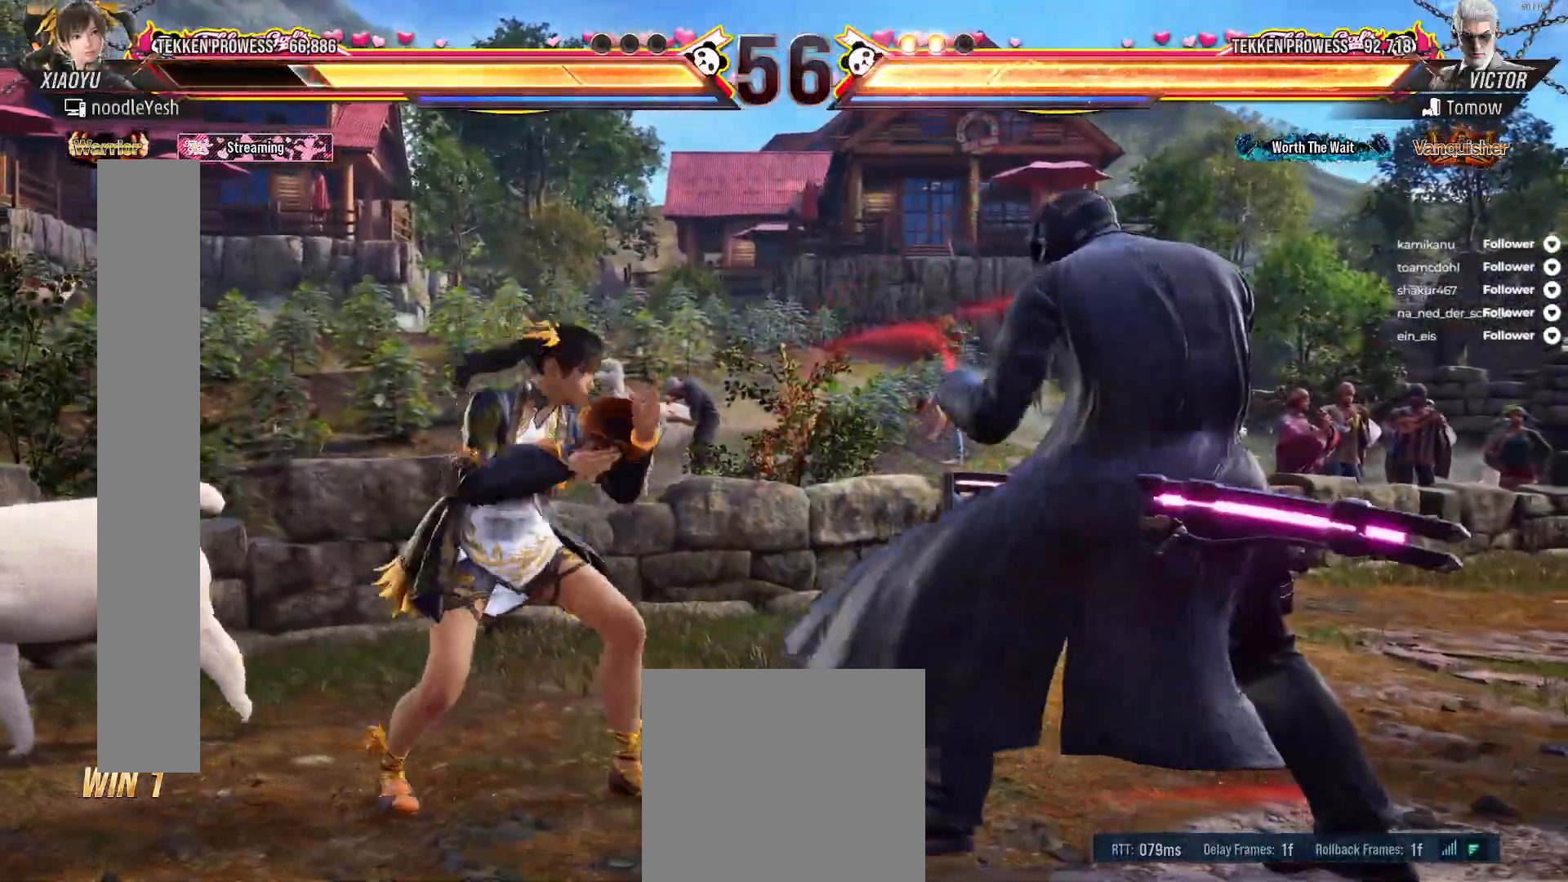
{"buttons": ["B"], "right_stick": "center", "events": [[133, "A", "down"], [217, "A", "up"], [283, "B", "down"]]}
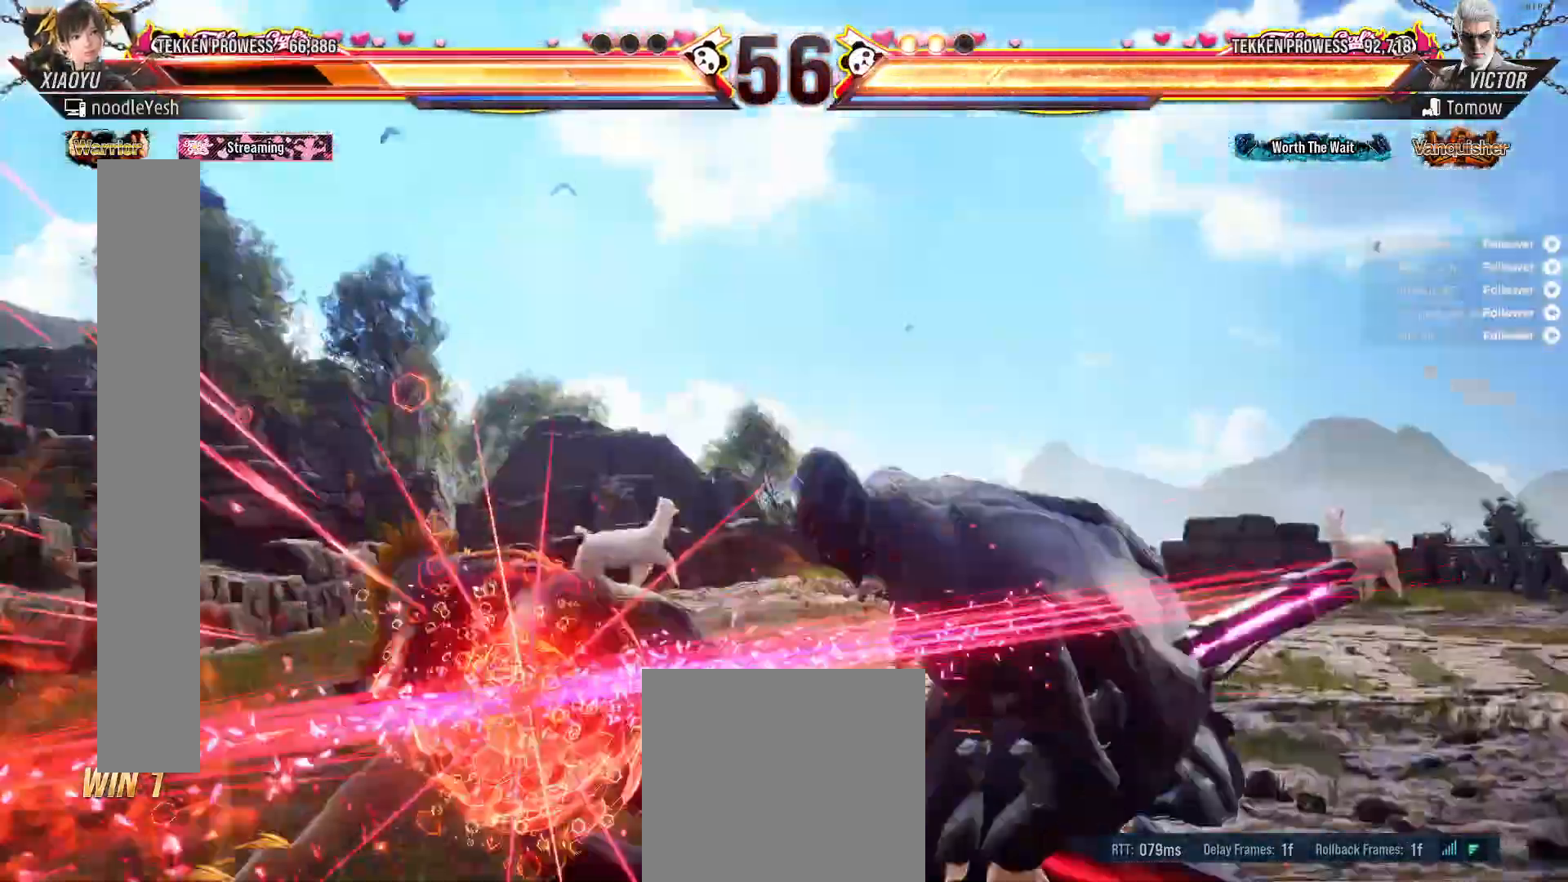
{"buttons": [], "right_stick": "center", "events": [[17, "B", "up"]]}
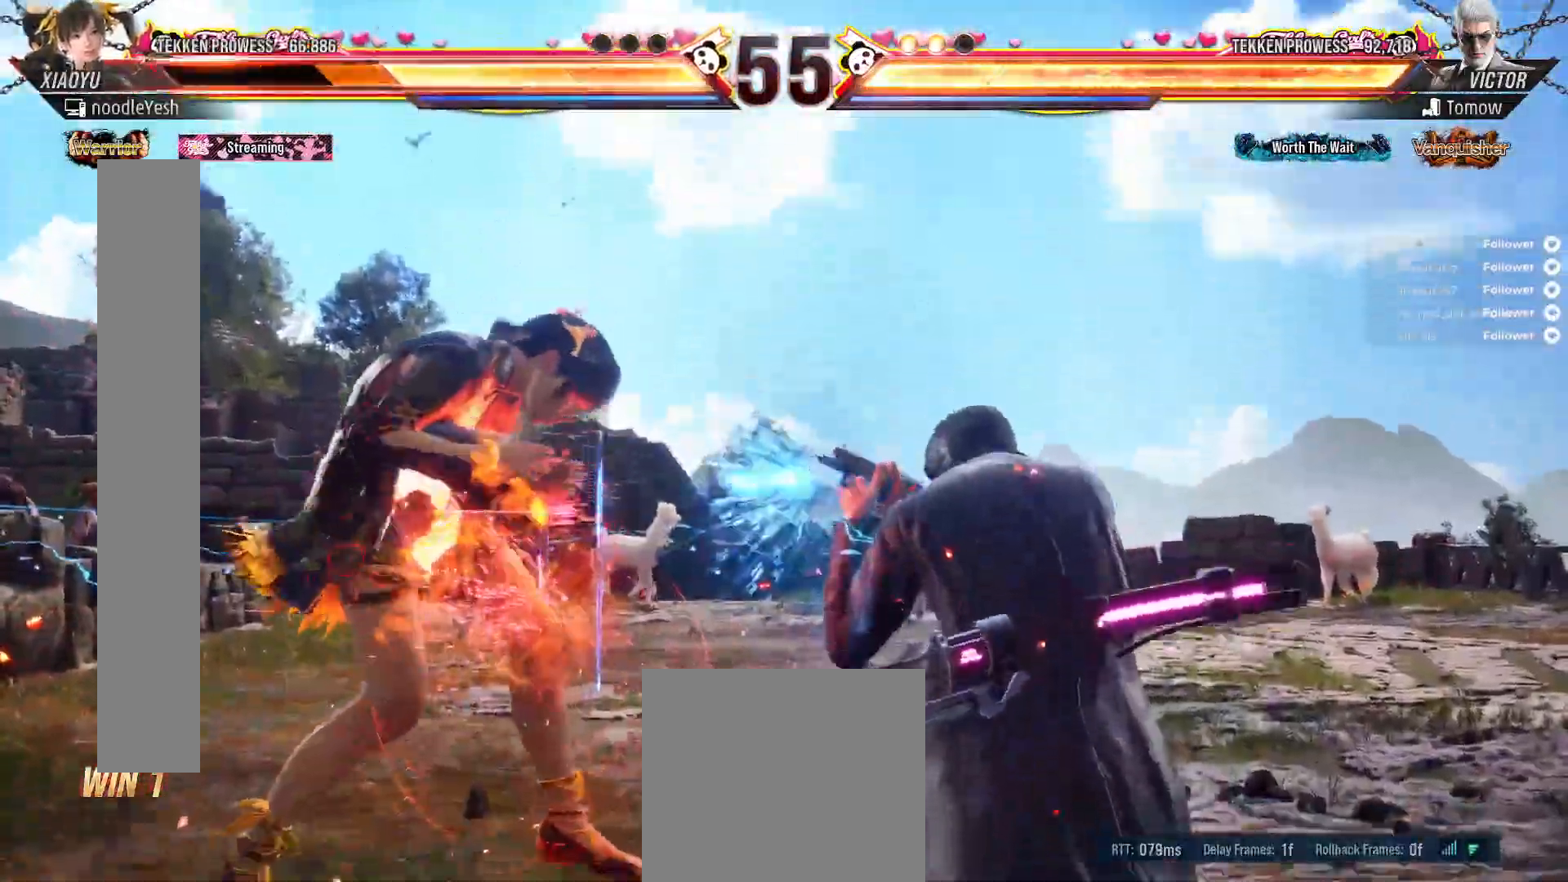
{"buttons": [], "right_stick": "center", "events": []}
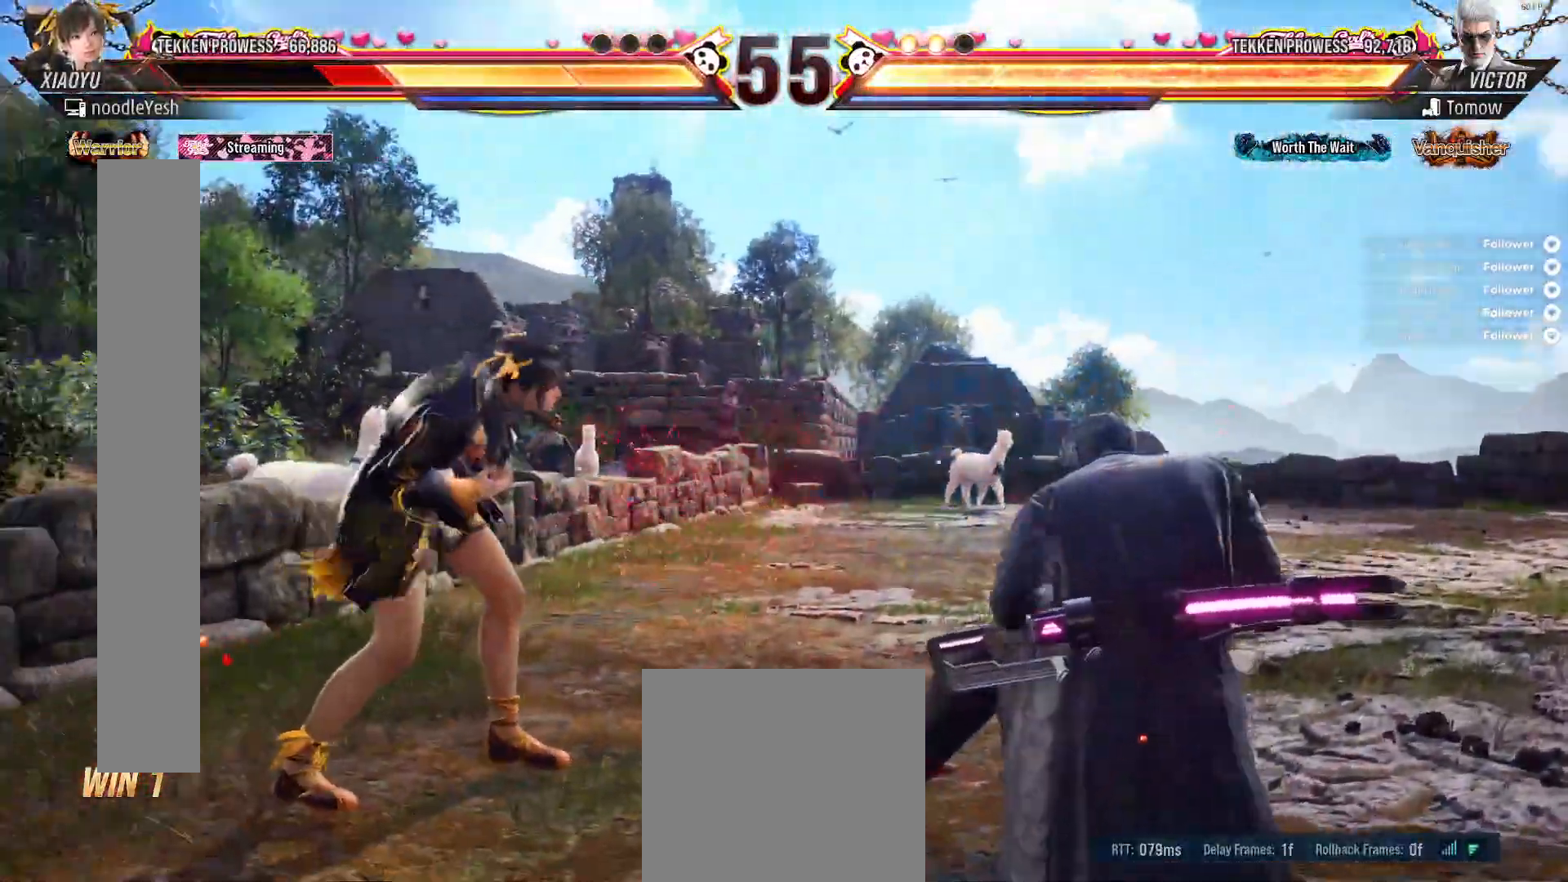
{"buttons": ["DPAD_LEFT"], "right_stick": "center", "events": [[133, "DPAD_LEFT", "down"], [233, "DPAD_LEFT", "up"], [317, "DPAD_LEFT", "down"]]}
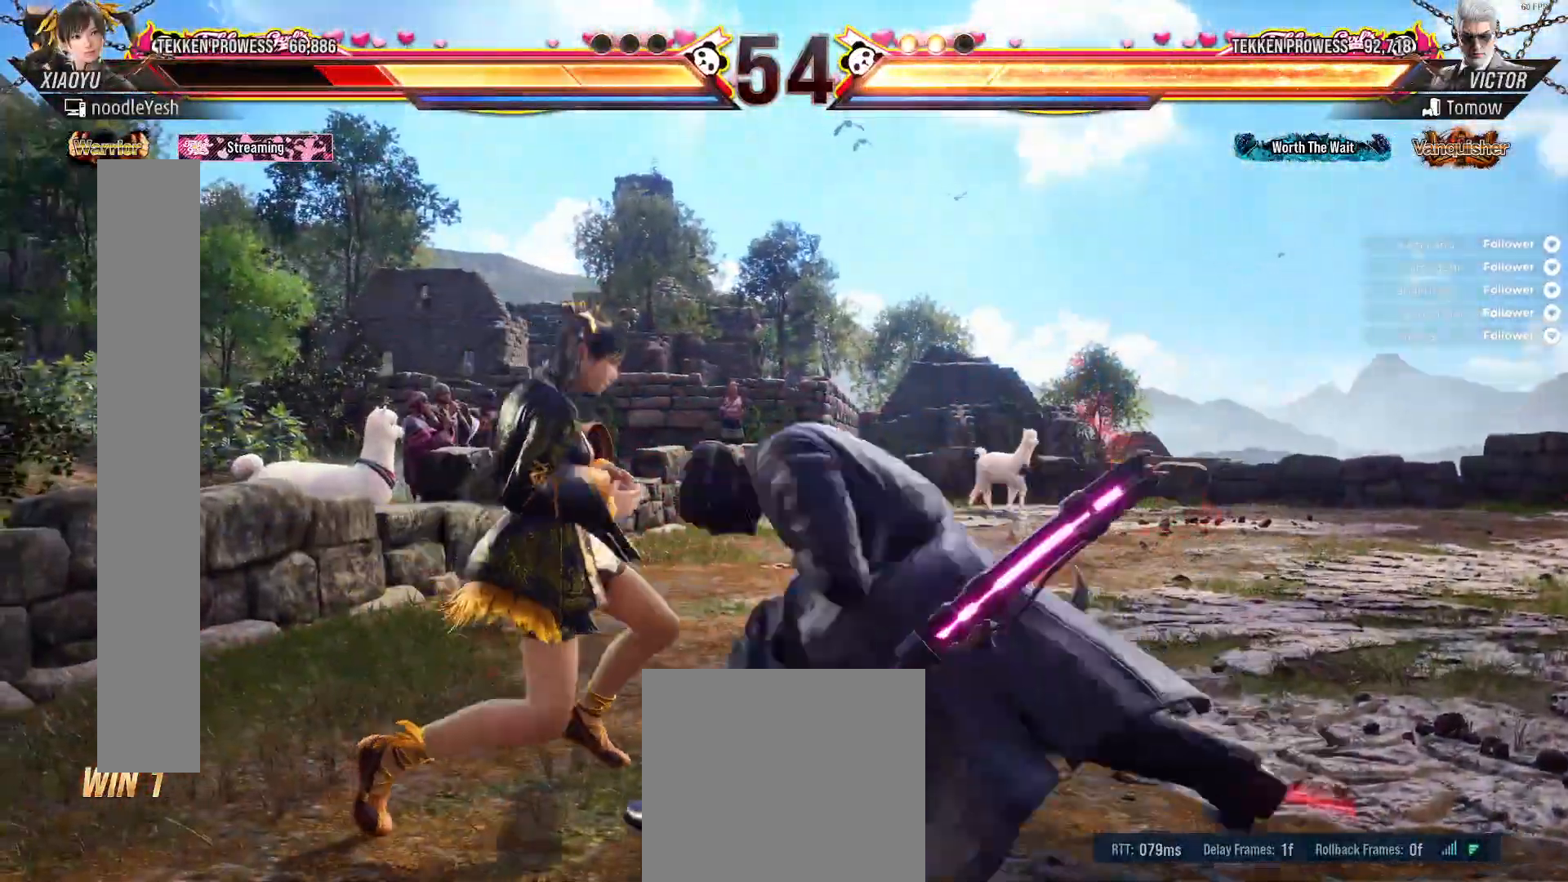
{"buttons": [], "right_stick": "center", "events": [[433, "DPAD_LEFT", "up"]]}
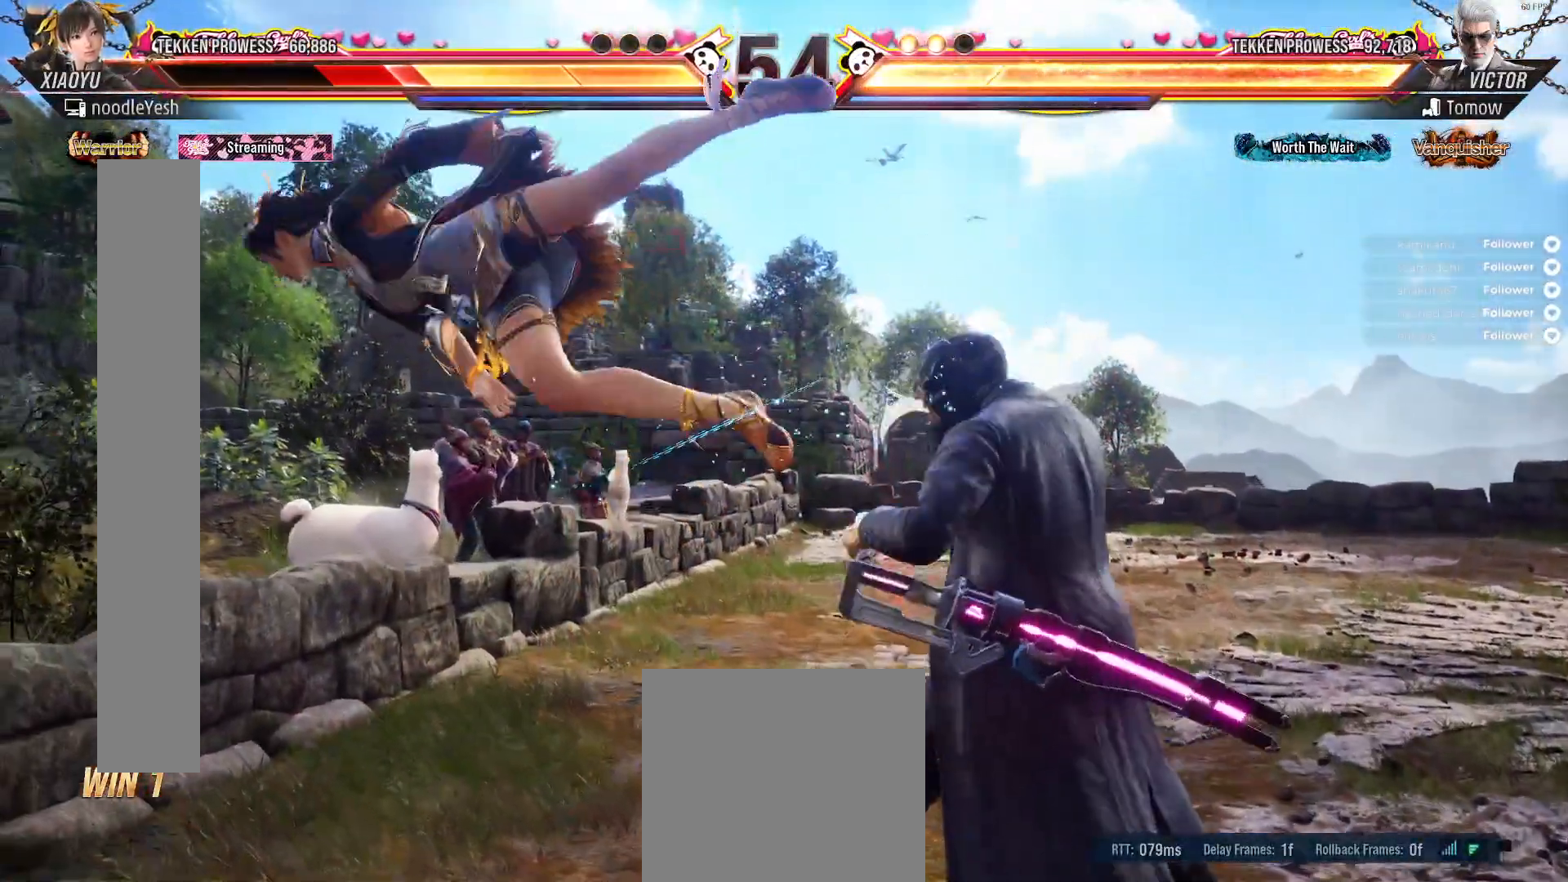
{"buttons": [], "right_stick": "center", "events": [[50, "X", "down"], [133, "X", "up"], [217, "X", "down"], [300, "X", "up"], [383, "X", "down"], [467, "X", "up"]]}
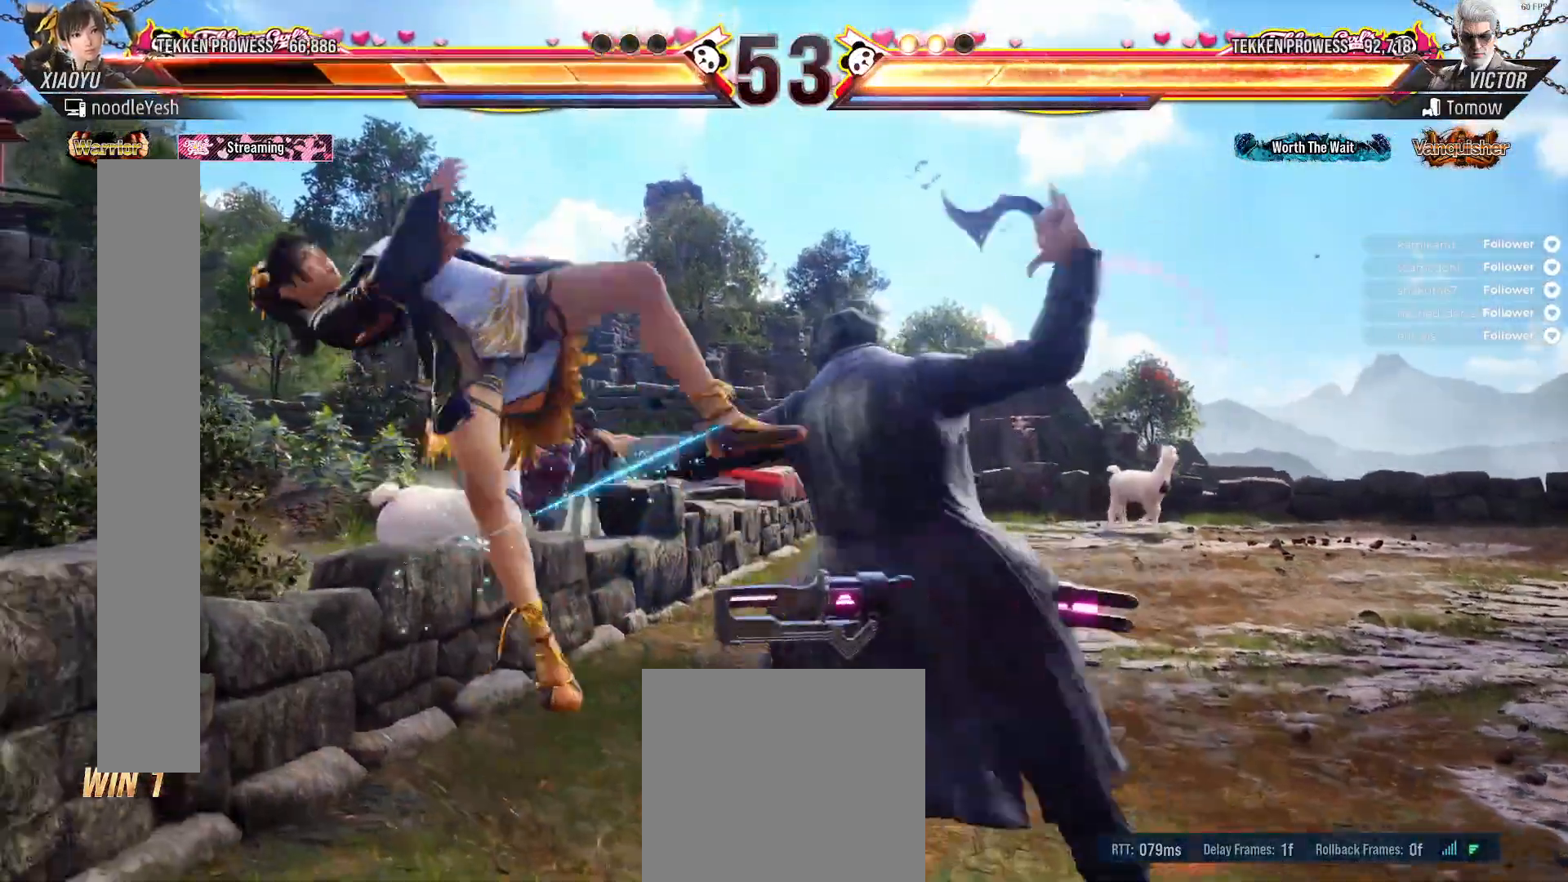
{"buttons": ["X"], "right_stick": "center", "events": [[67, "X", "down"], [150, "X", "up"], [233, "X", "down"], [300, "X", "up"], [400, "X", "down"]]}
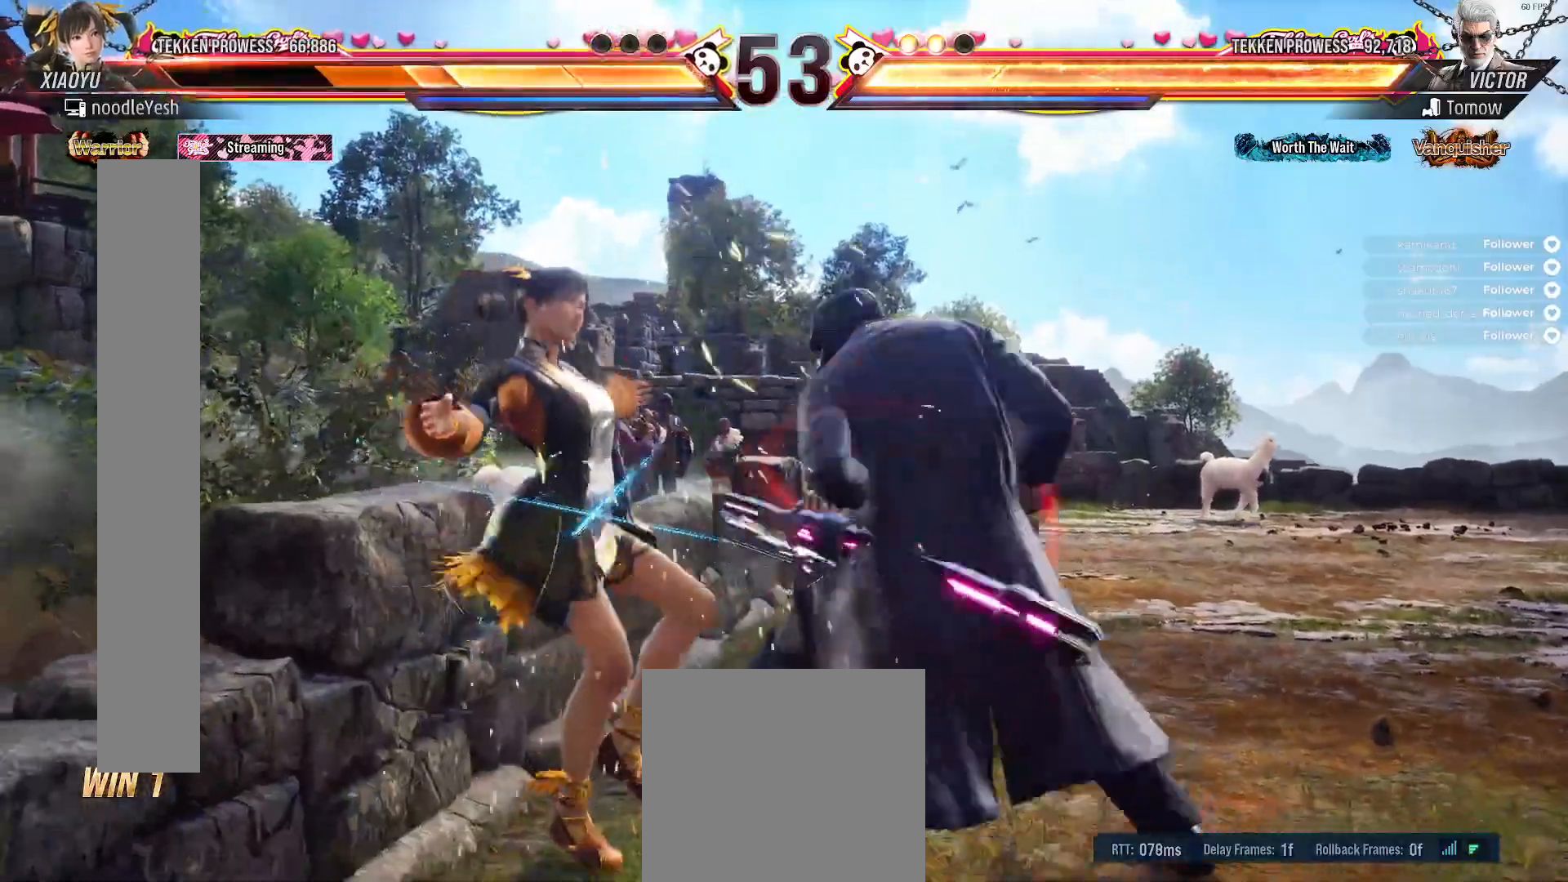
{"buttons": [], "right_stick": "center", "events": [[150, "X", "up"], [233, "X", "down"], [317, "X", "up"], [400, "X", "down"], [467, "X", "up"]]}
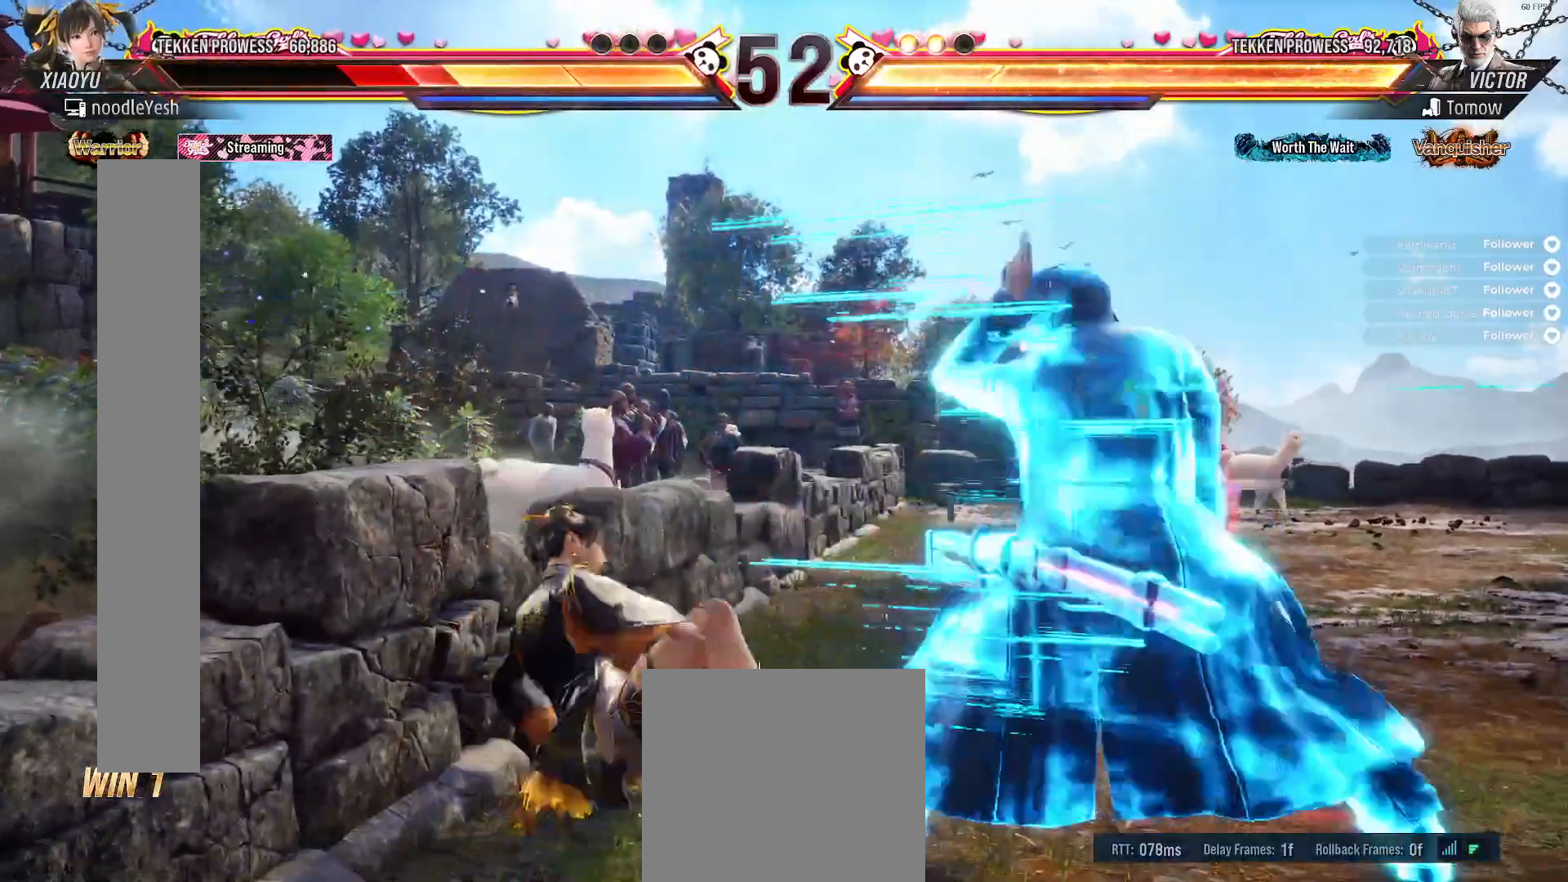
{"buttons": ["X"], "right_stick": "center", "events": [[50, "X", "down"]]}
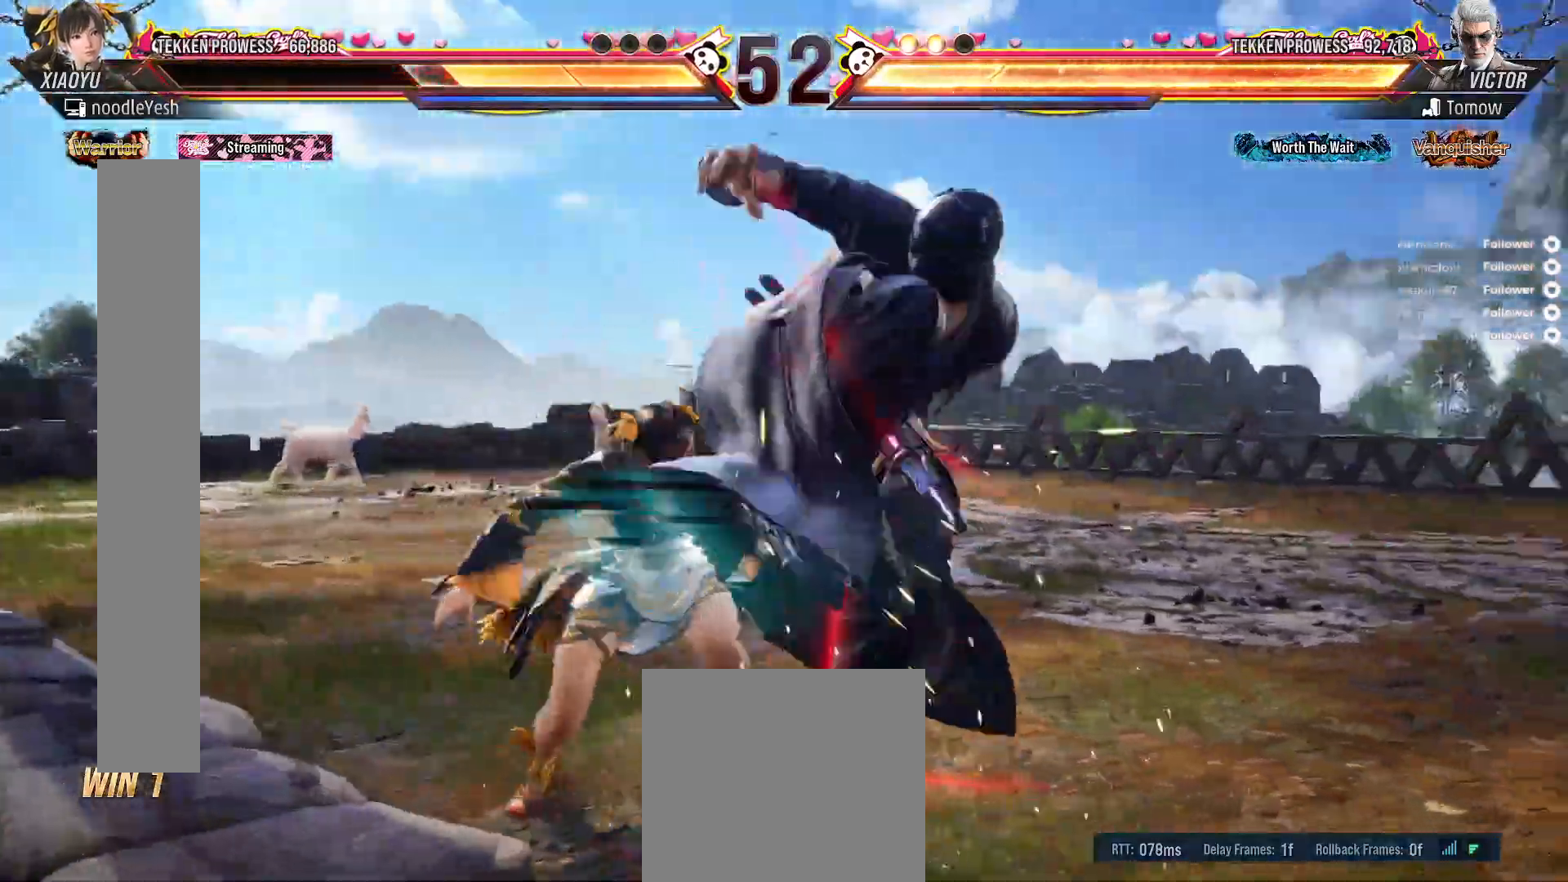
{"buttons": [], "right_stick": "center", "events": [[417, "X", "up"]]}
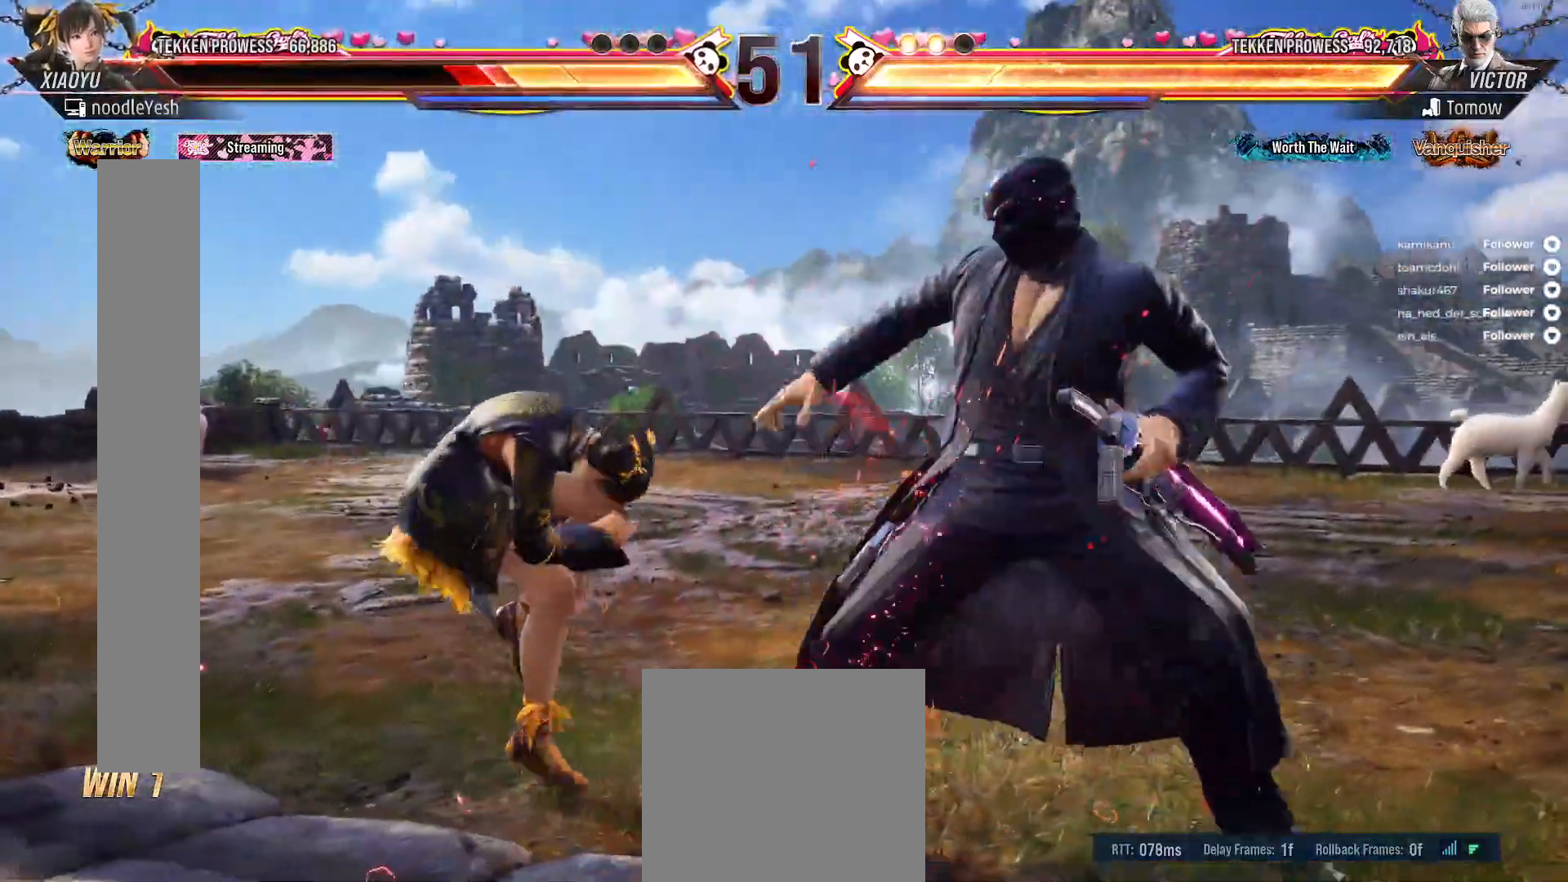
{"buttons": ["DPAD_LEFT"], "right_stick": "center", "events": [[67, "DPAD_LEFT", "down"], [183, "DPAD_LEFT", "up"], [217, "DPAD_LEFT", "down"]]}
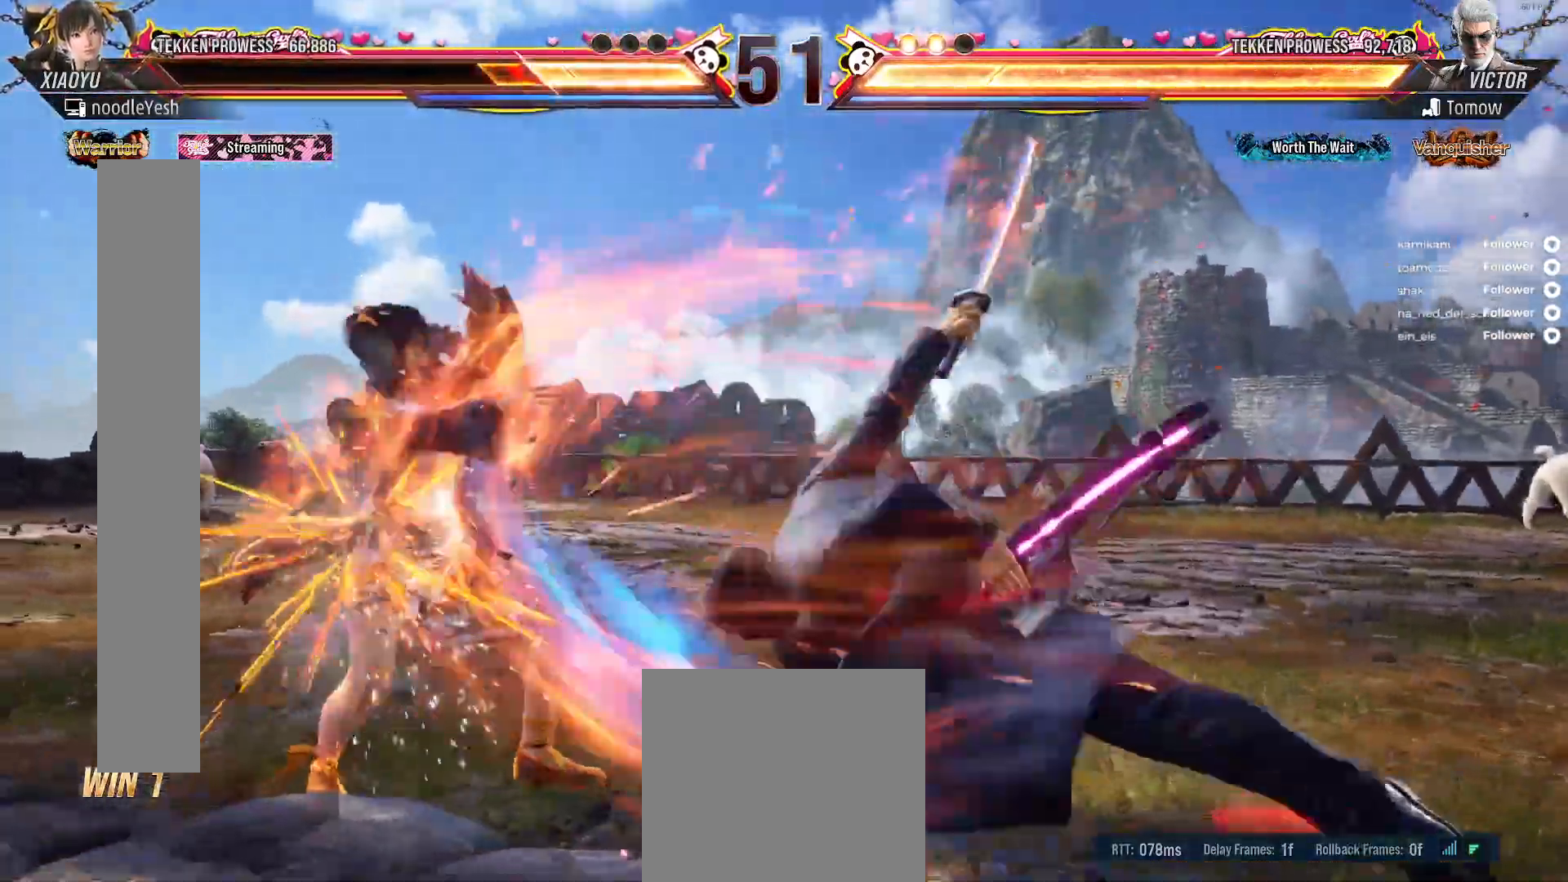
{"buttons": ["DPAD_DOWN", "DPAD_LEFT"], "right_stick": "center", "events": [[183, "X", "down"], [333, "DPAD_LEFT", "up"], [433, "DPAD_DOWN", "down"], [483, "DPAD_LEFT", "down"], [500, "X", "up"]]}
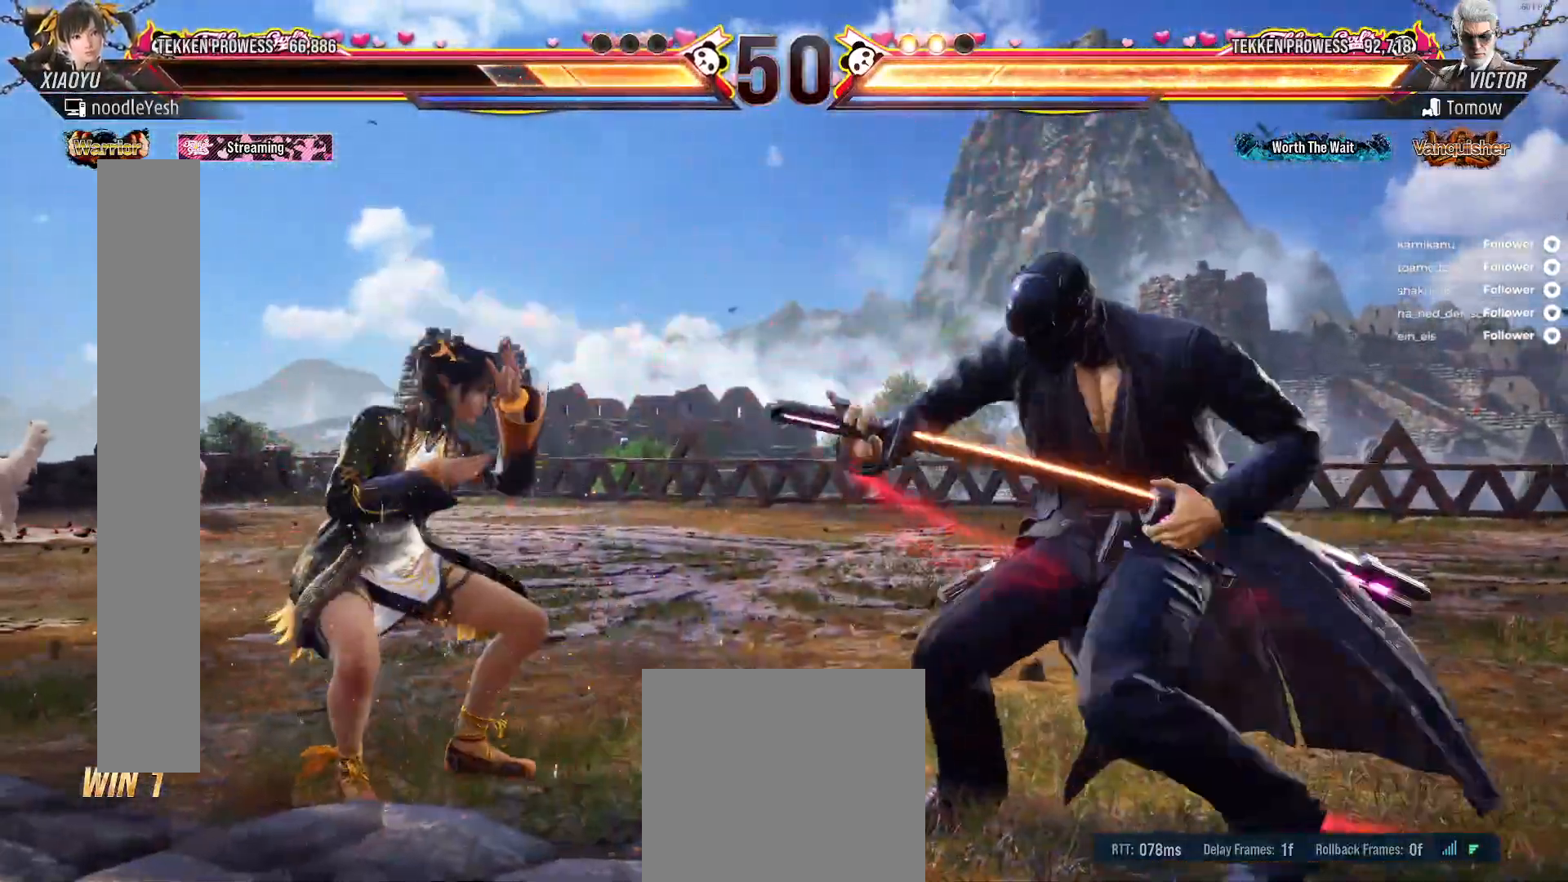
{"buttons": [], "right_stick": "center", "events": [[50, "DPAD_DOWN", "up"], [200, "DPAD_LEFT", "up"], [200, "X", "down"], [250, "DPAD_LEFT", "down"], [350, "DPAD_LEFT", "up"], [400, "DPAD_LEFT", "down"], [483, "DPAD_LEFT", "up"], [500, "X", "up"]]}
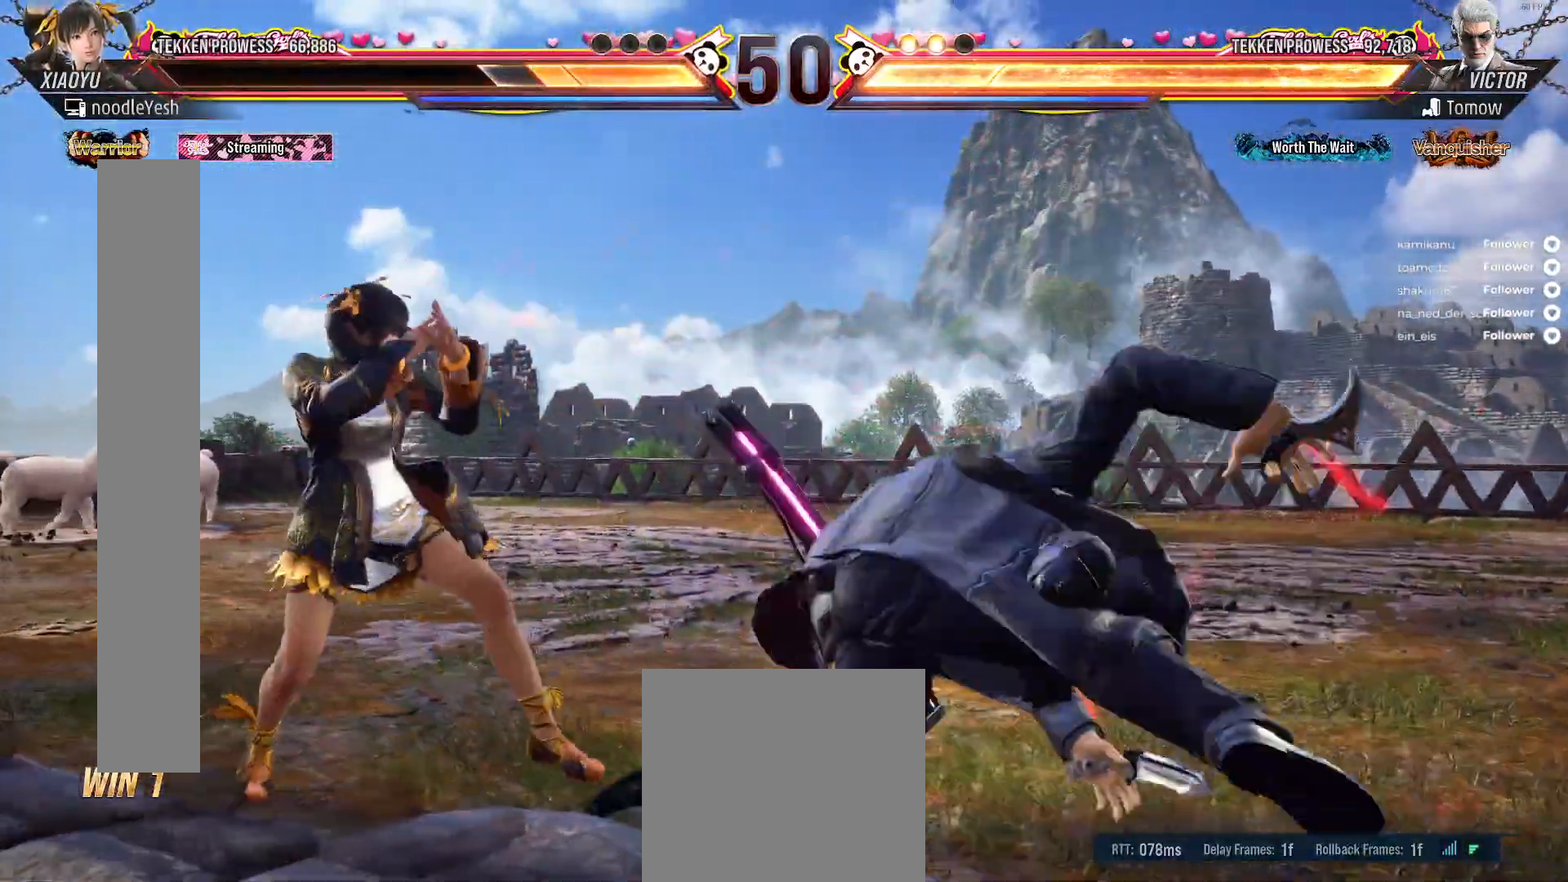
{"buttons": [], "right_stick": "center", "events": [[33, "DPAD_LEFT", "down"], [50, "DPAD_DOWN", "down"], [150, "DPAD_DOWN", "up"], [467, "DPAD_LEFT", "up"]]}
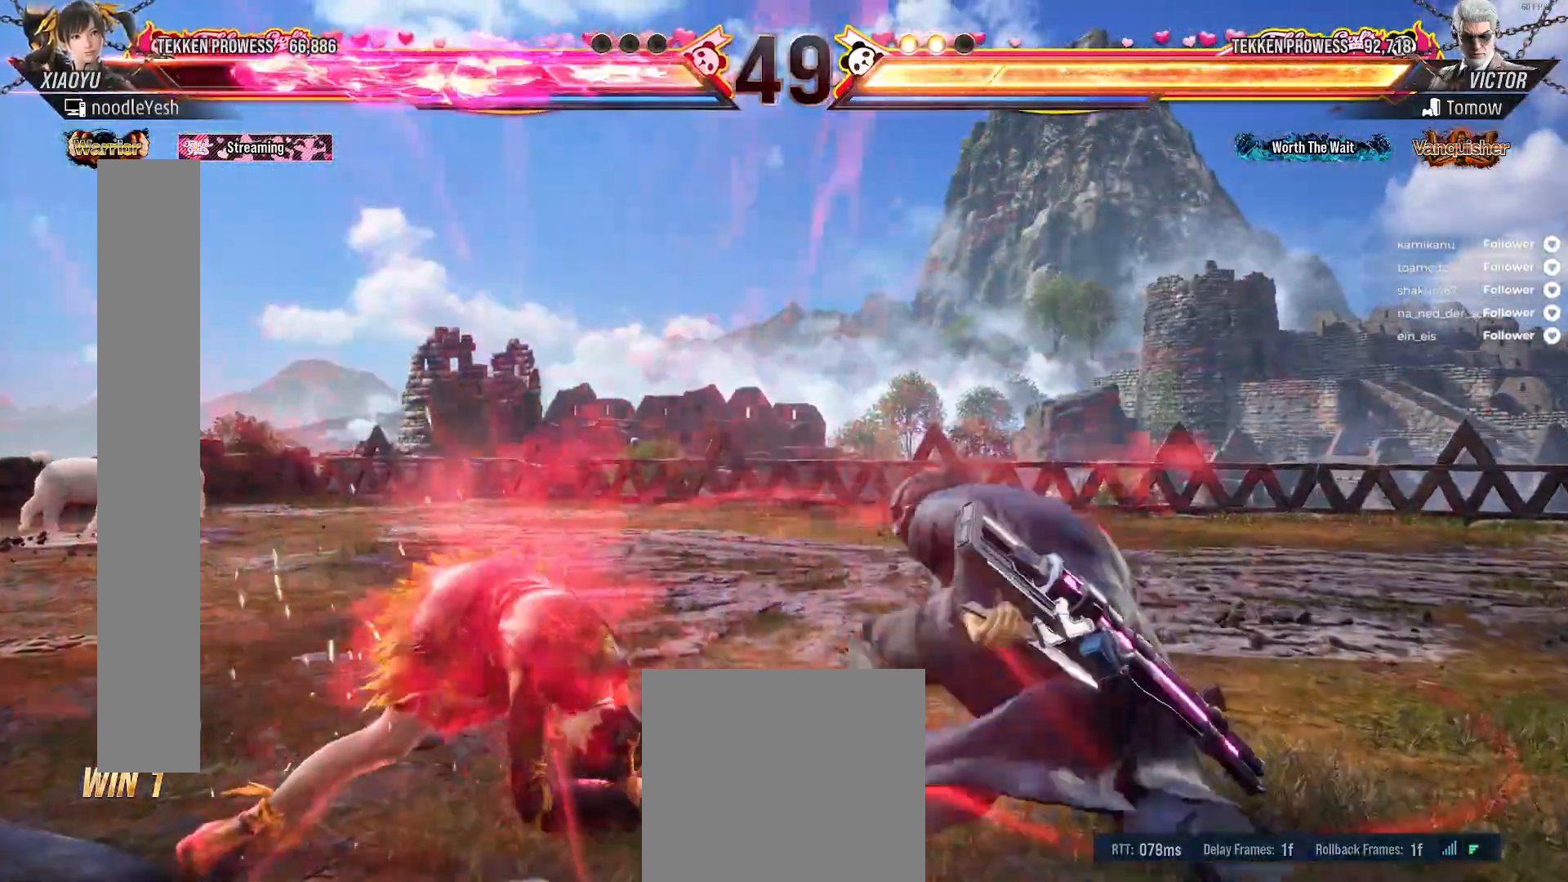
{"buttons": ["DPAD_LEFT"], "right_stick": "center", "events": [[133, "A", "down"], [133, "DPAD_RIGHT", "down"], [233, "A", "up"], [283, "A", "down"], [283, "DPAD_RIGHT", "up"], [367, "A", "up"], [500, "DPAD_LEFT", "down"]]}
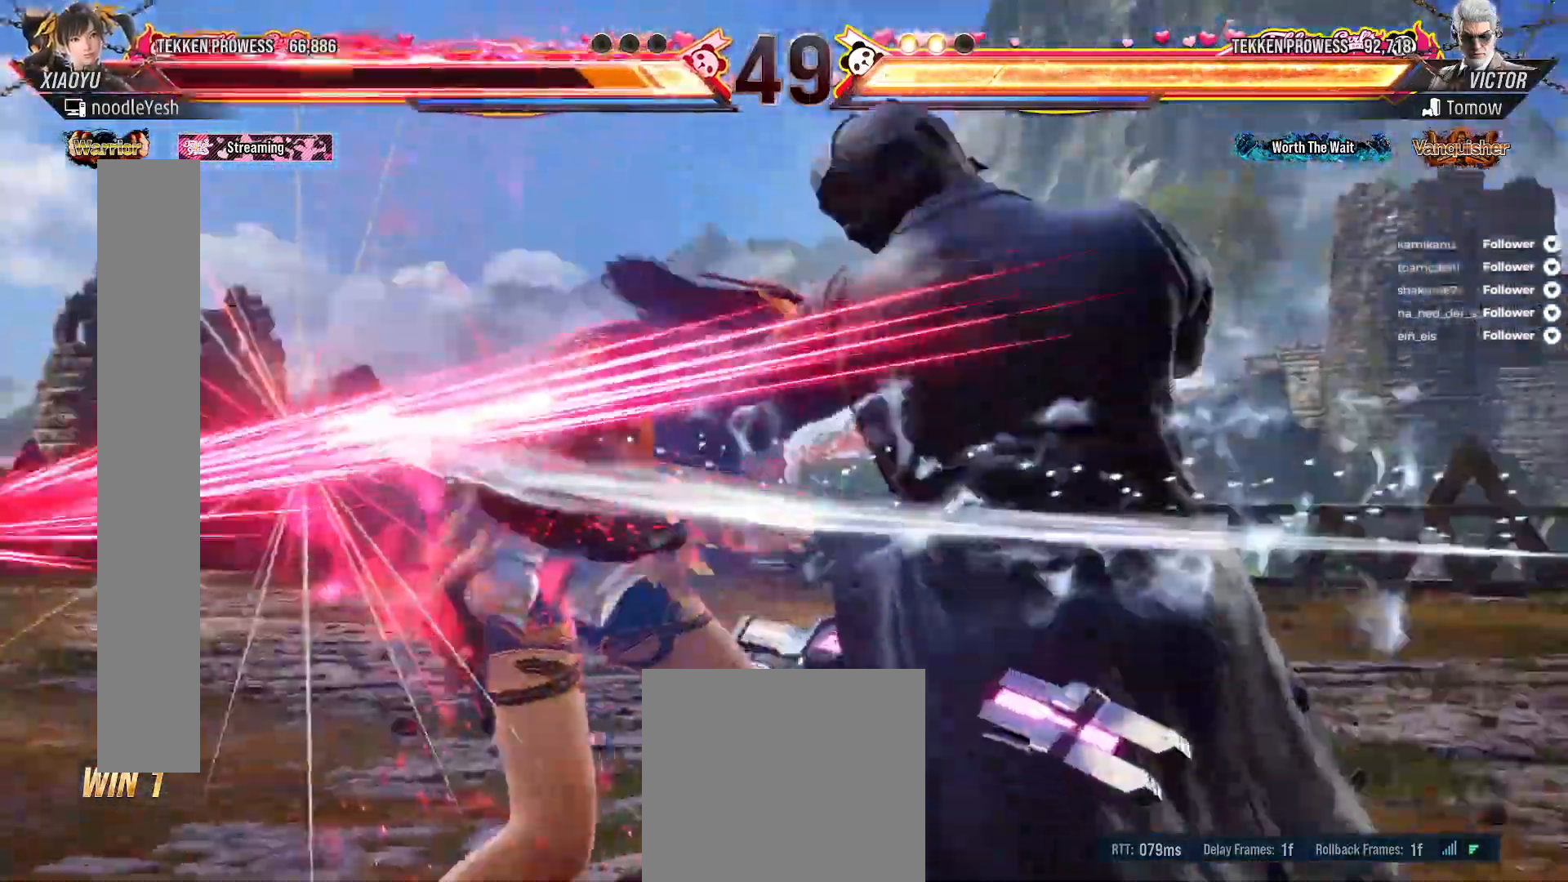
{"buttons": [], "right_stick": "center", "events": [[100, "DPAD_LEFT", "up"]]}
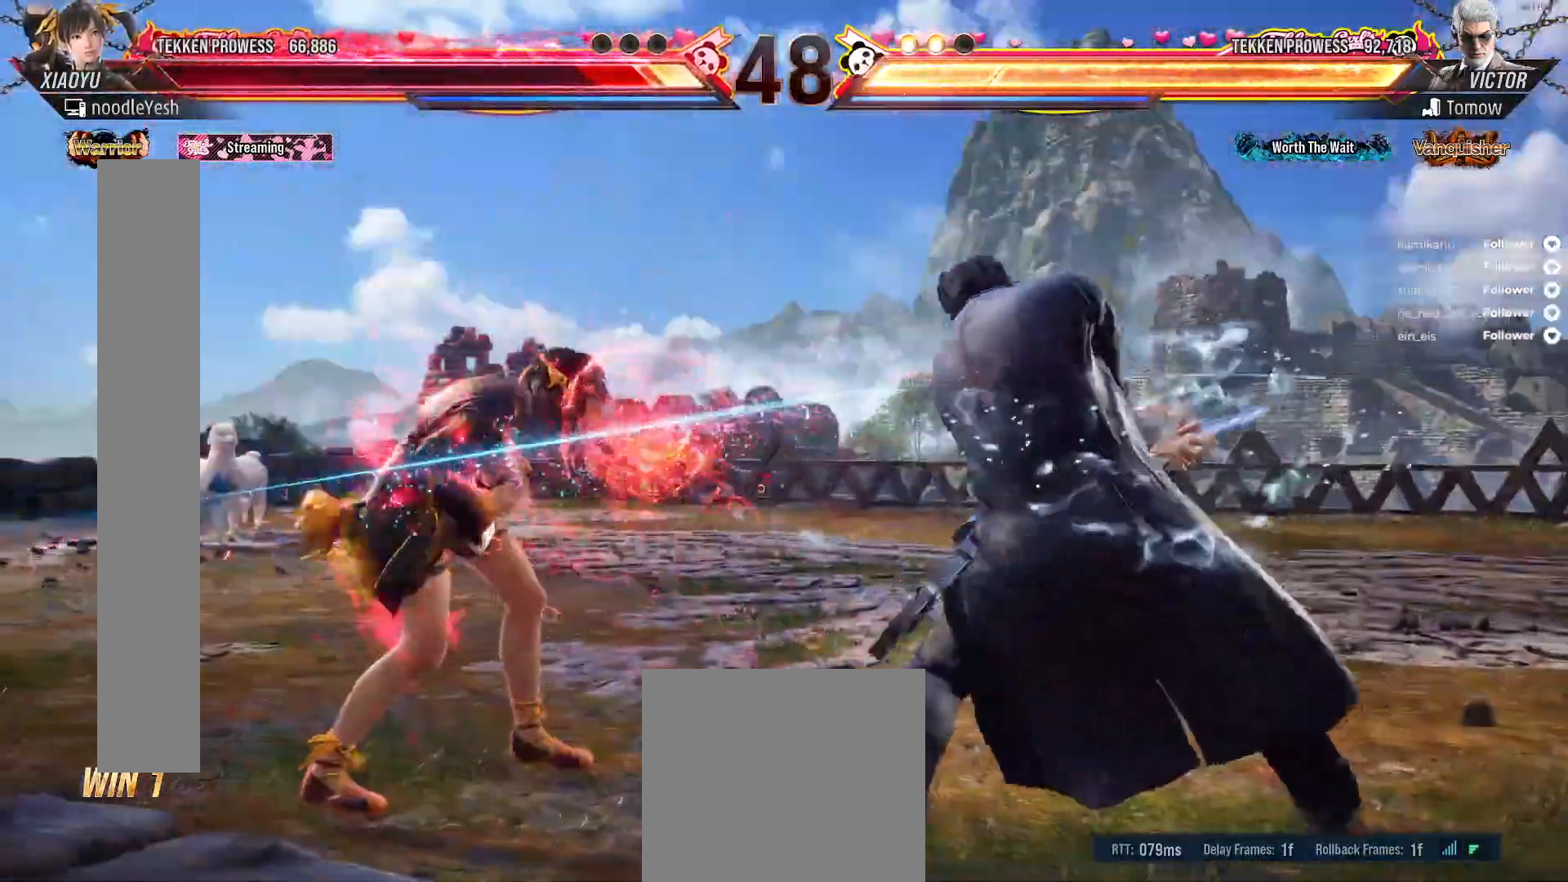
{"buttons": ["DPAD_LEFT"], "right_stick": "center", "events": [[250, "DPAD_LEFT", "down"], [367, "DPAD_LEFT", "up"], [417, "DPAD_LEFT", "down"]]}
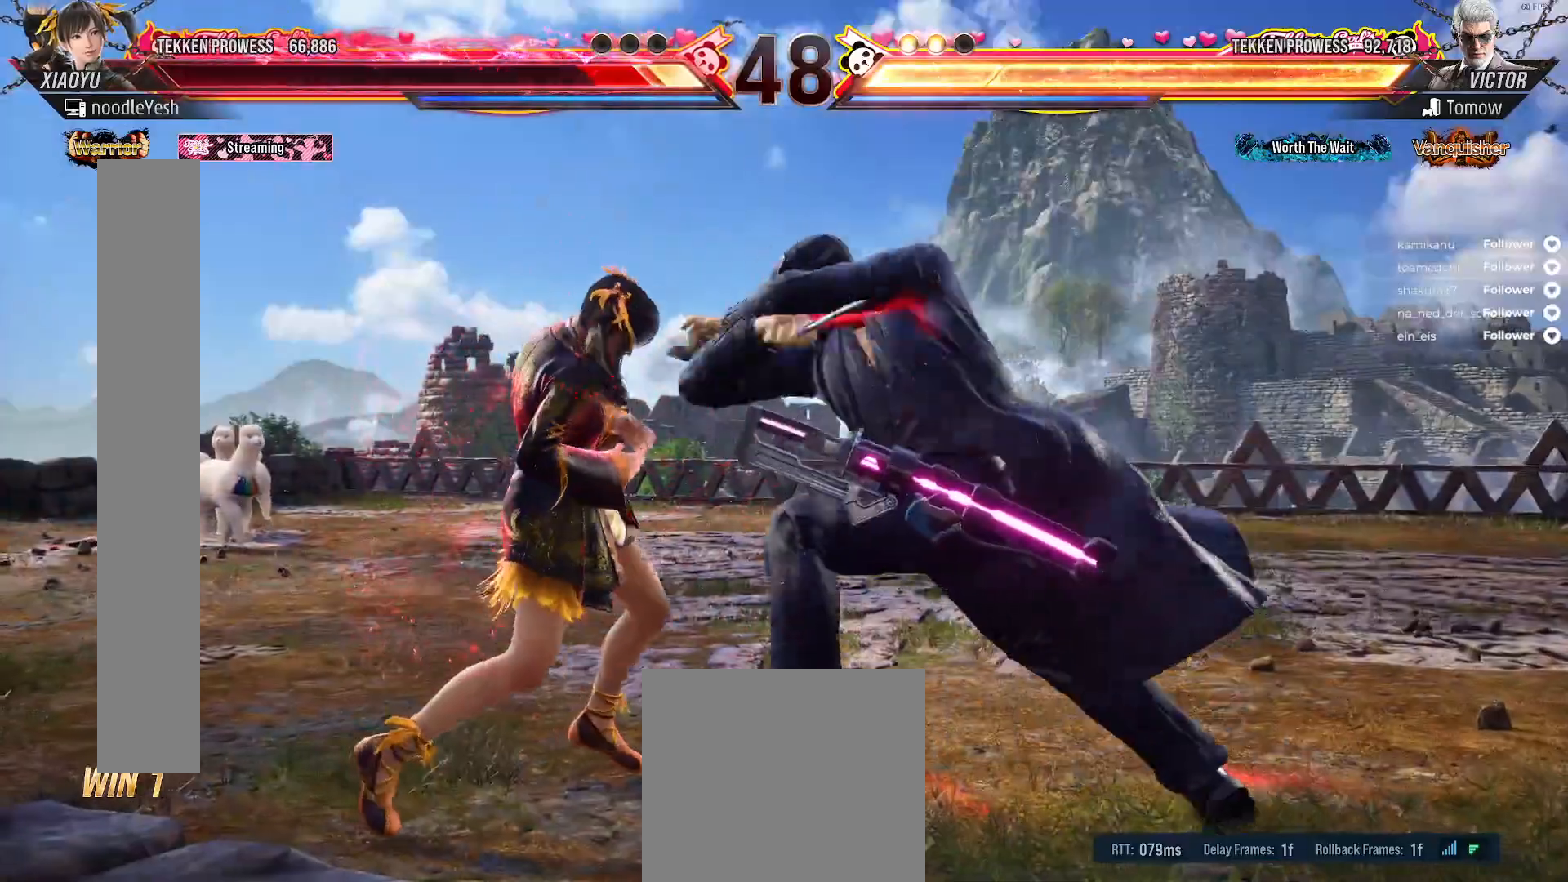
{"buttons": [], "right_stick": "center", "events": [[50, "DPAD_DOWN", "down"], [167, "DPAD_DOWN", "up"], [333, "DPAD_LEFT", "up"]]}
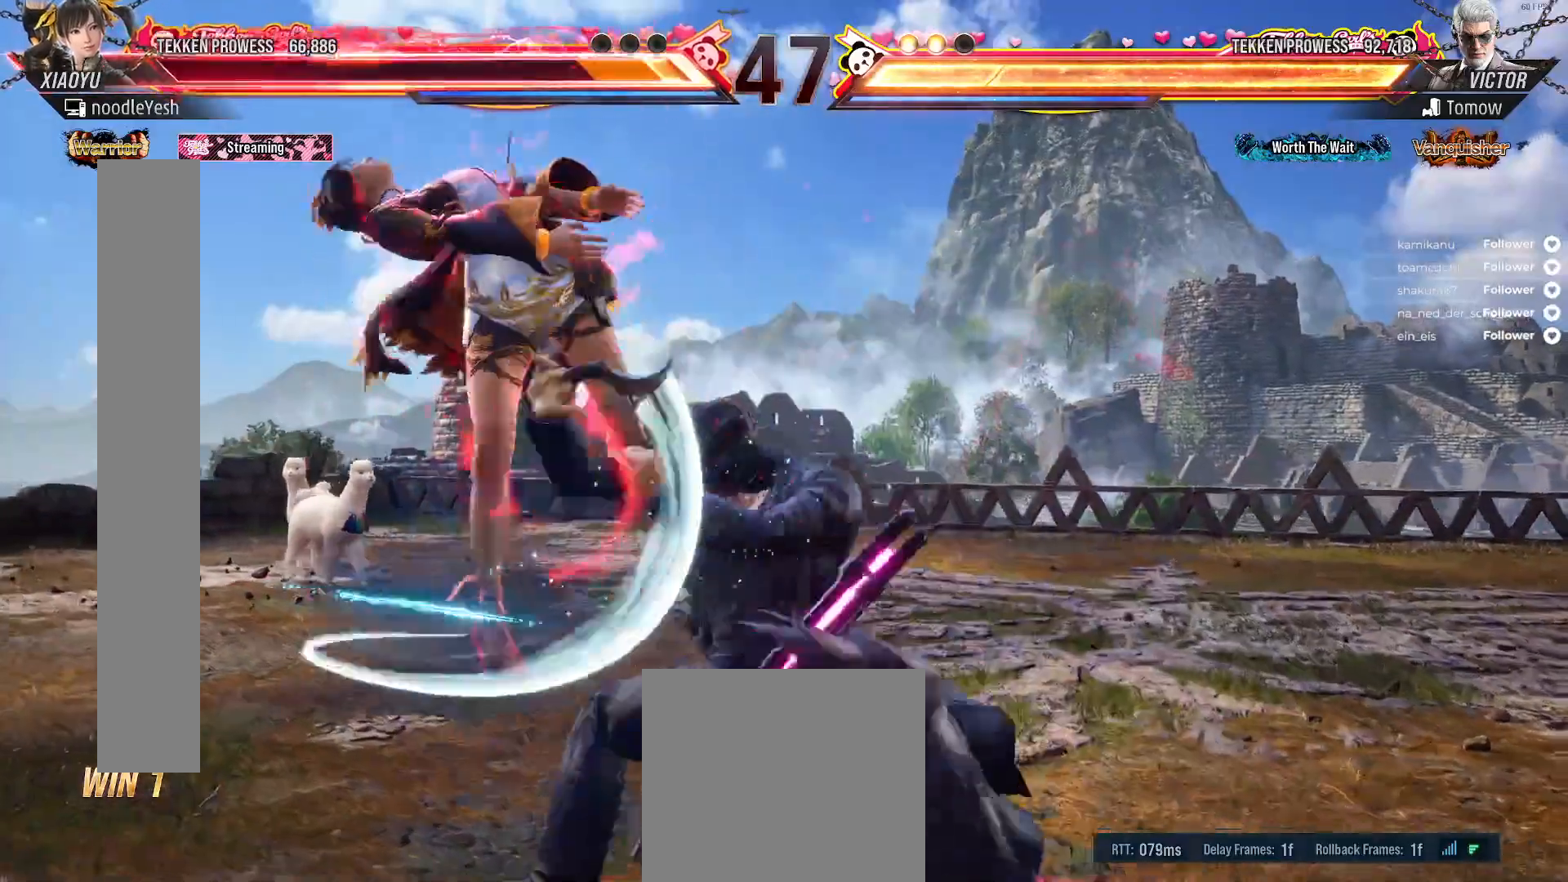
{"buttons": [], "right_stick": "center", "events": [[200, "X", "down"], [317, "X", "up"], [383, "X", "down"], [483, "X", "up"]]}
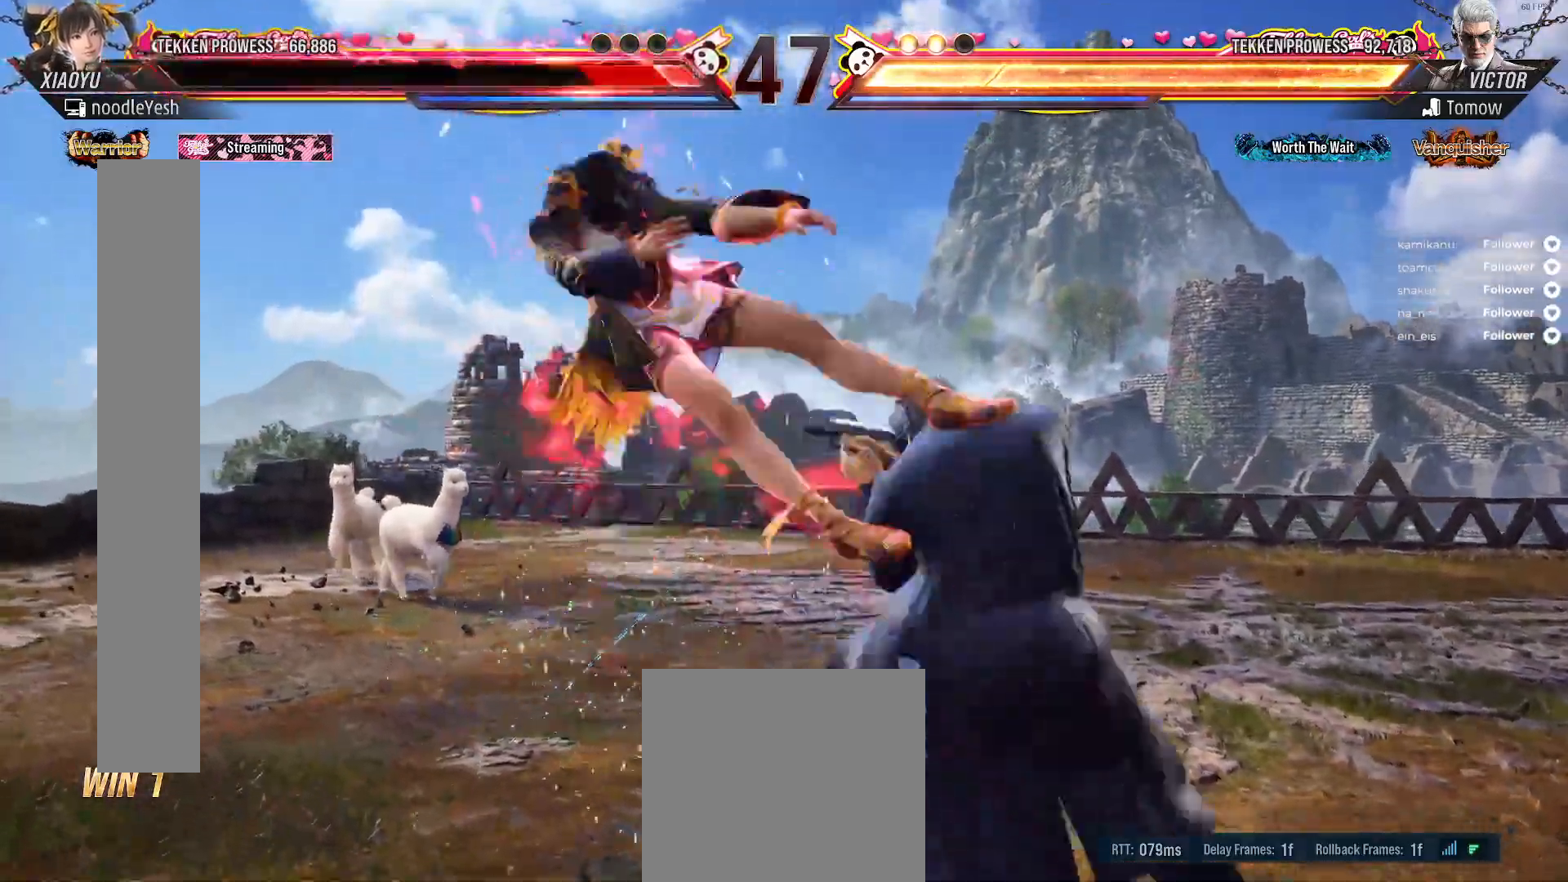
{"buttons": [], "right_stick": "center", "events": [[67, "X", "down"], [167, "X", "up"], [250, "X", "down"], [367, "X", "up"], [417, "X", "down"], [500, "X", "up"]]}
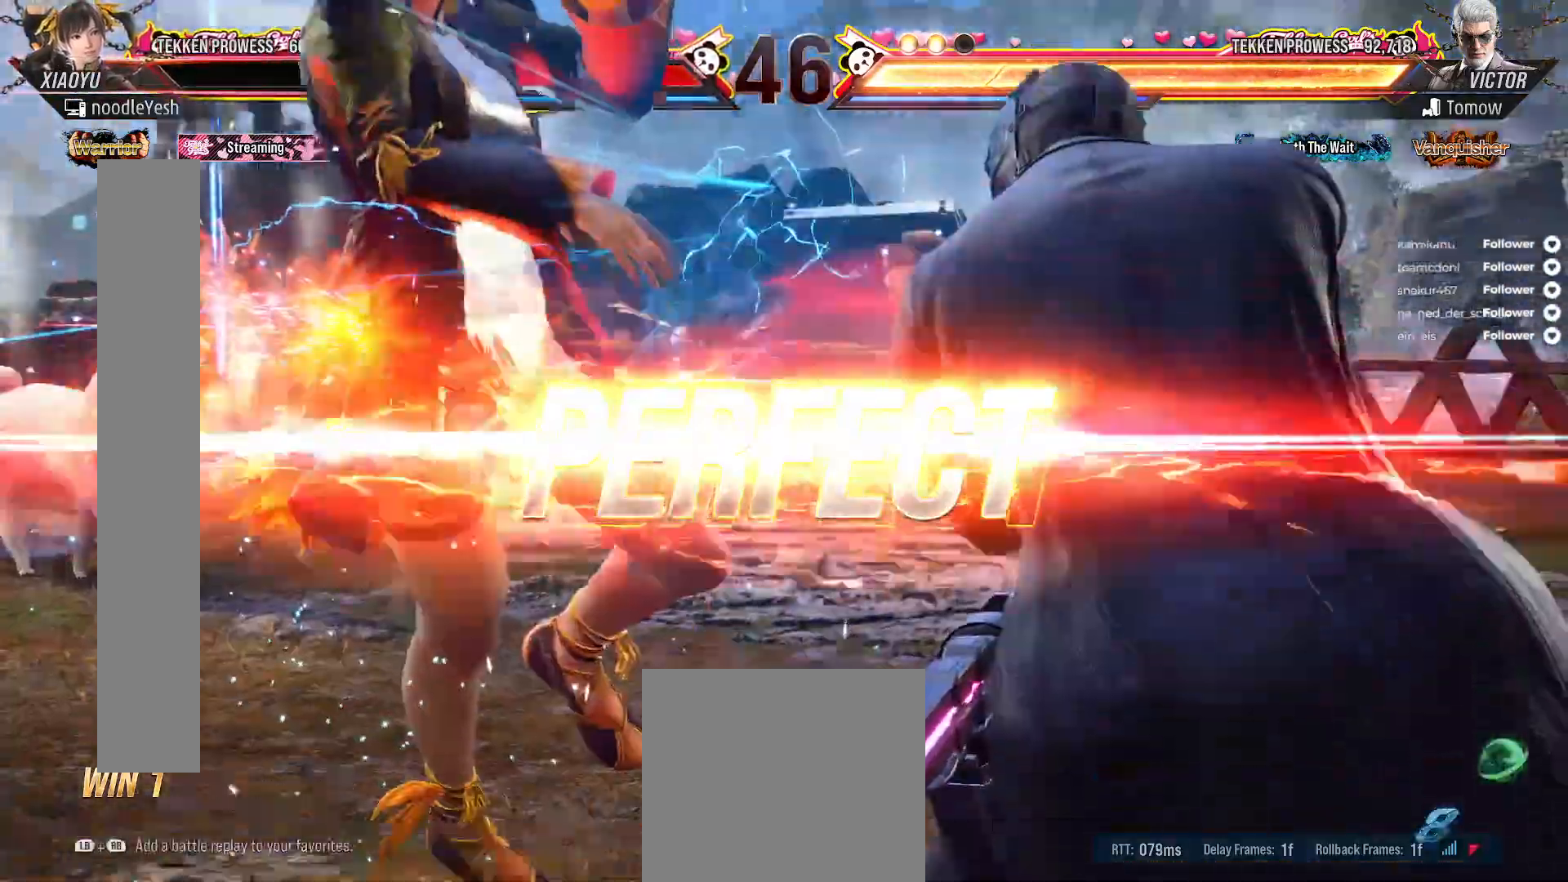
{"buttons": [], "right_stick": "center", "events": [[100, "X", "down"], [183, "X", "up"]]}